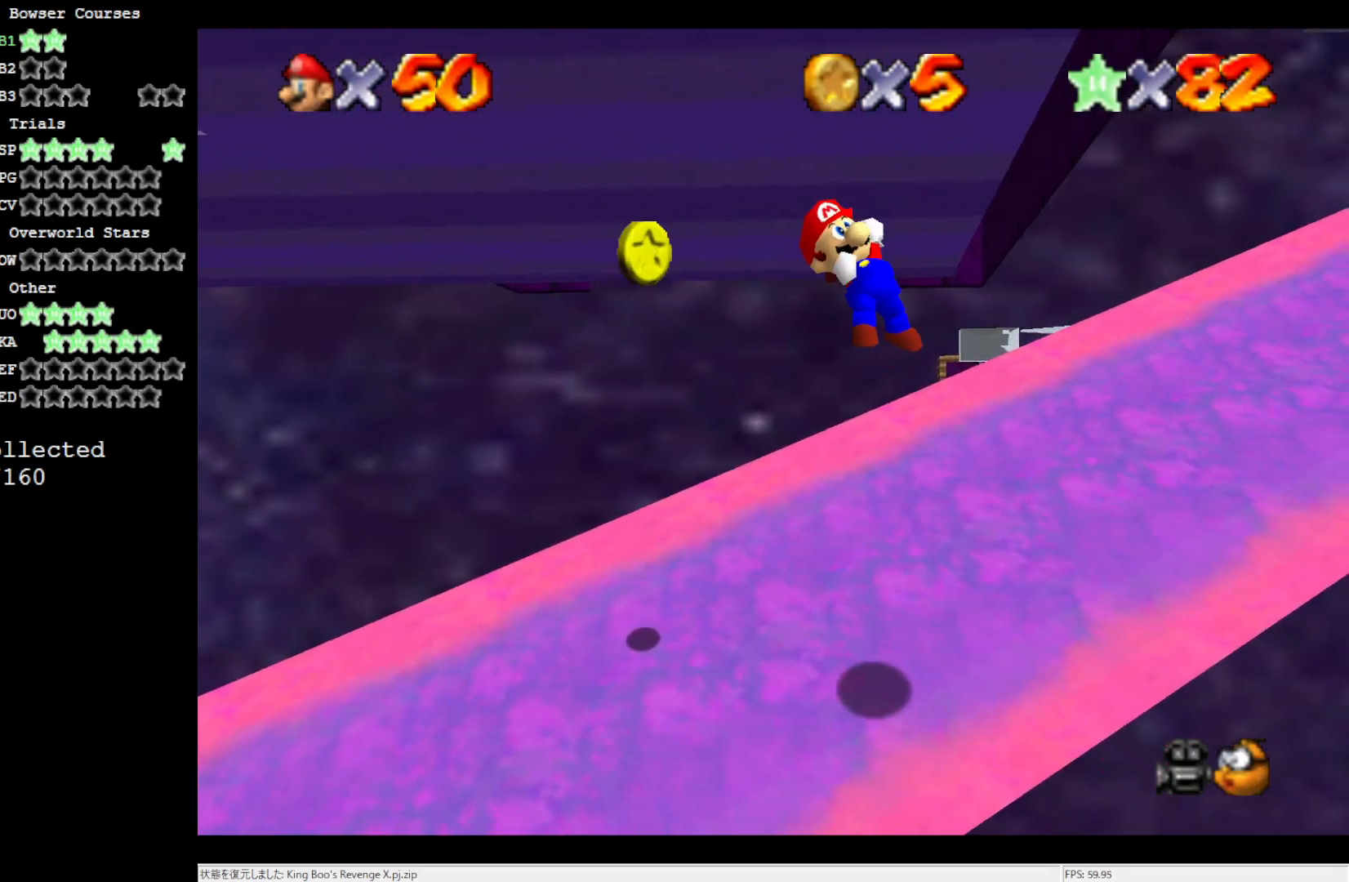
Gameplay with a controller (Nintendo layout); each line is a JSON object with the inputs held at the frame after it. "events" lists button and stick changes between this image and that frame as [ms after this image, input, new state], when the widget could be followed in between. Not read: L3 R3.
{"buttons": ["A"], "left_stick": "down", "events": []}
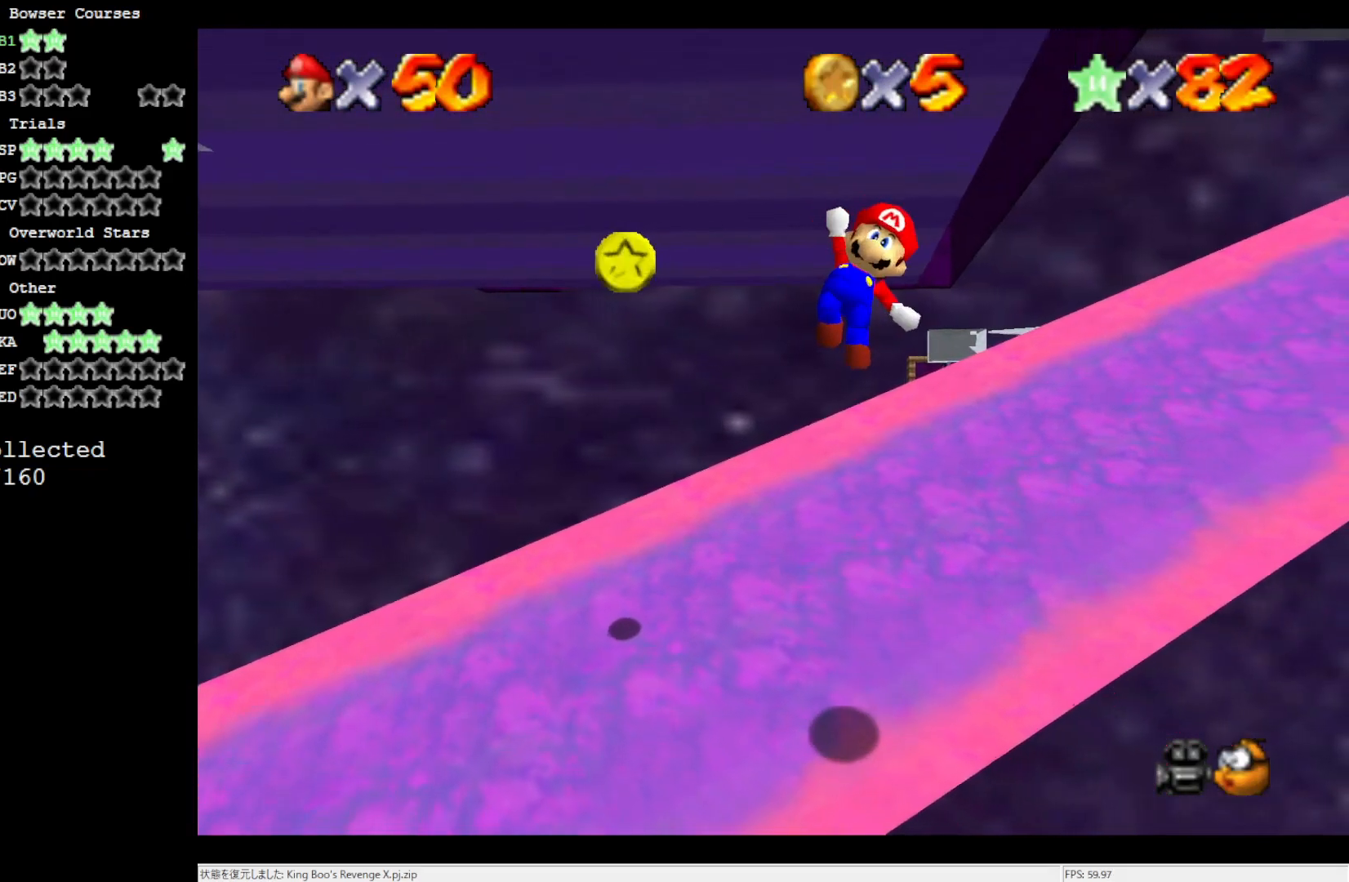
{"buttons": ["A"], "left_stick": "down", "events": []}
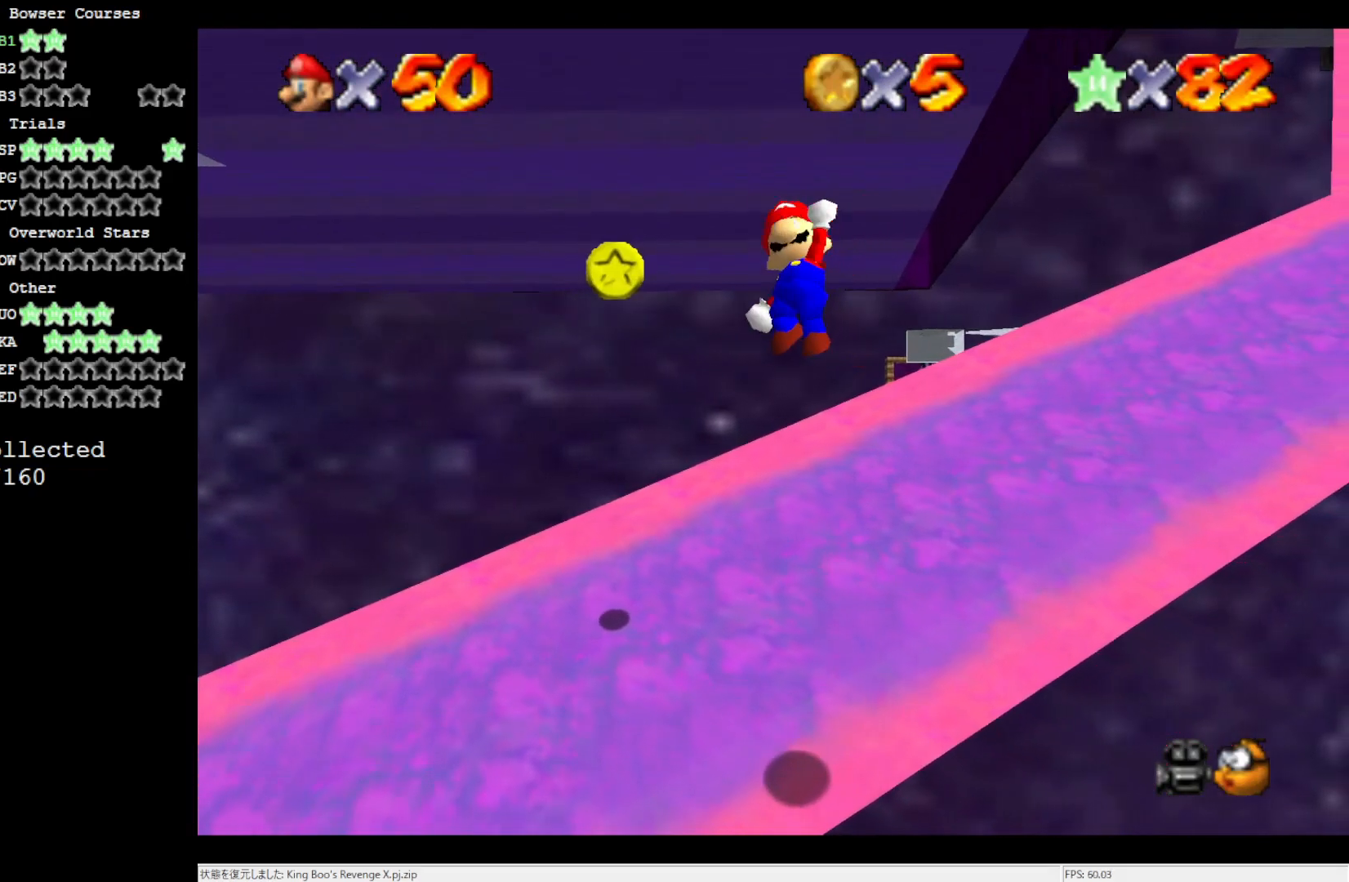
{"buttons": ["A"], "left_stick": "down", "events": []}
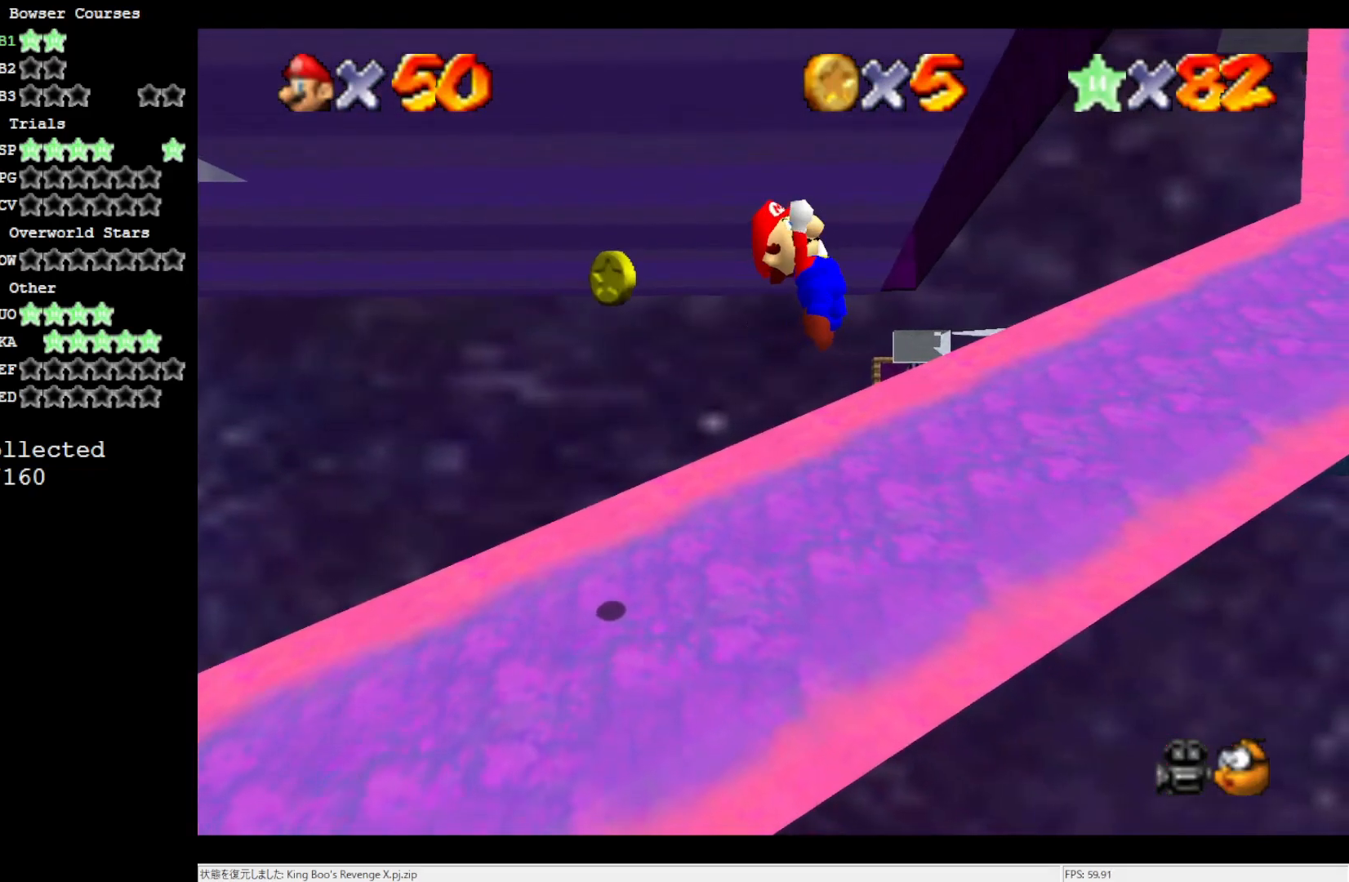
{"buttons": ["A"], "left_stick": "down", "events": []}
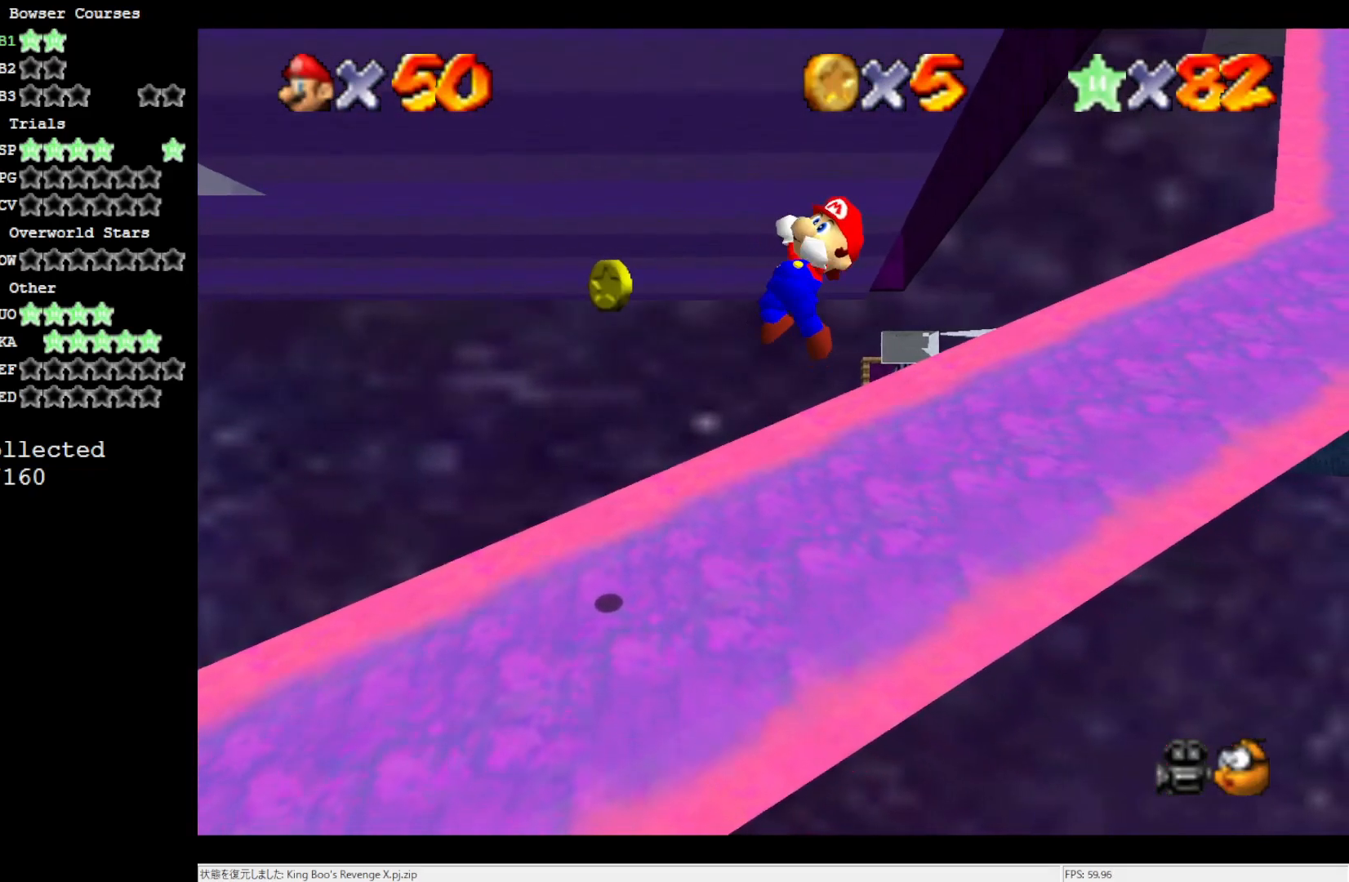
{"buttons": ["A"], "left_stick": "down", "events": []}
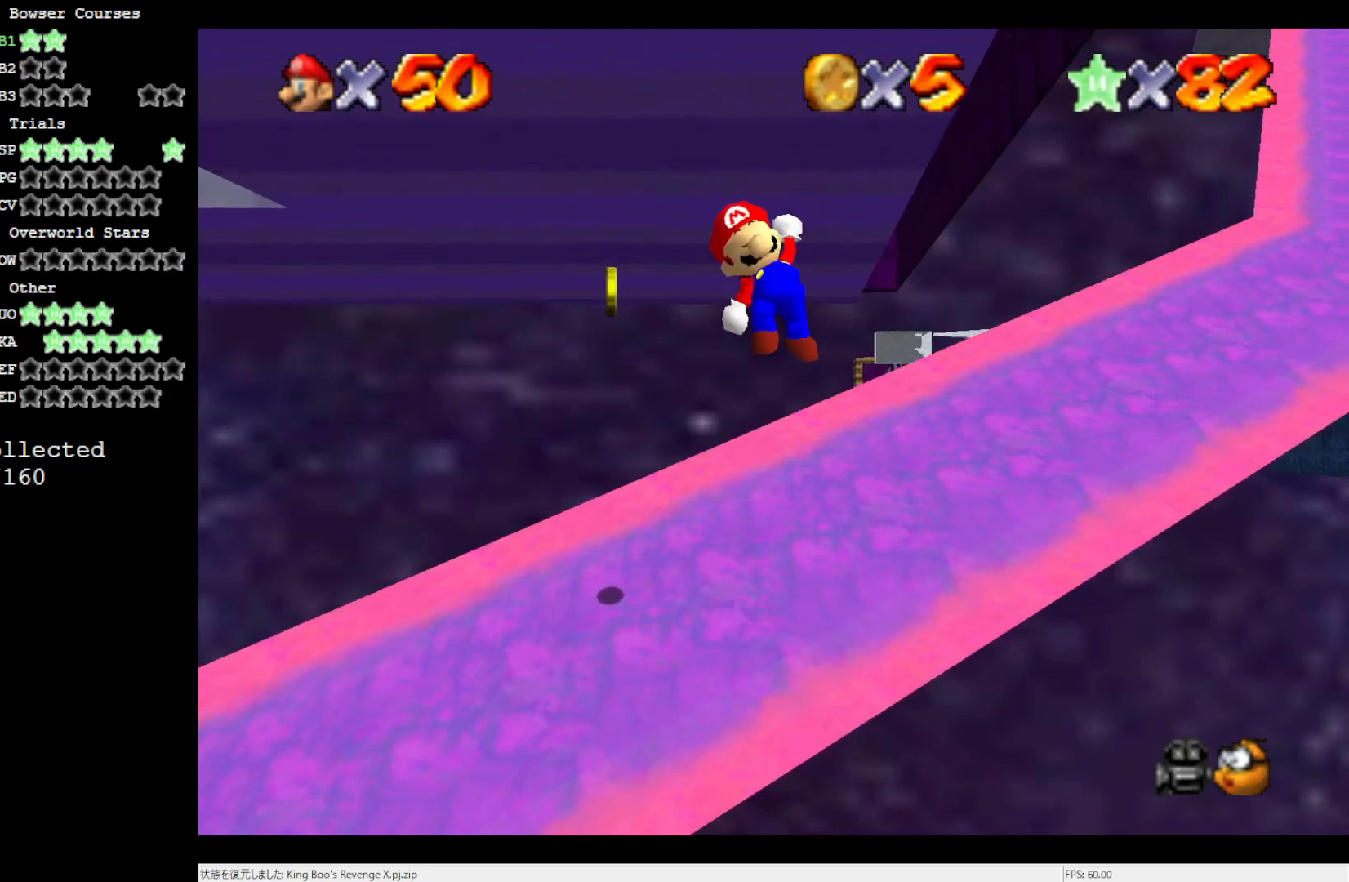
{"buttons": ["A"], "left_stick": "down", "events": []}
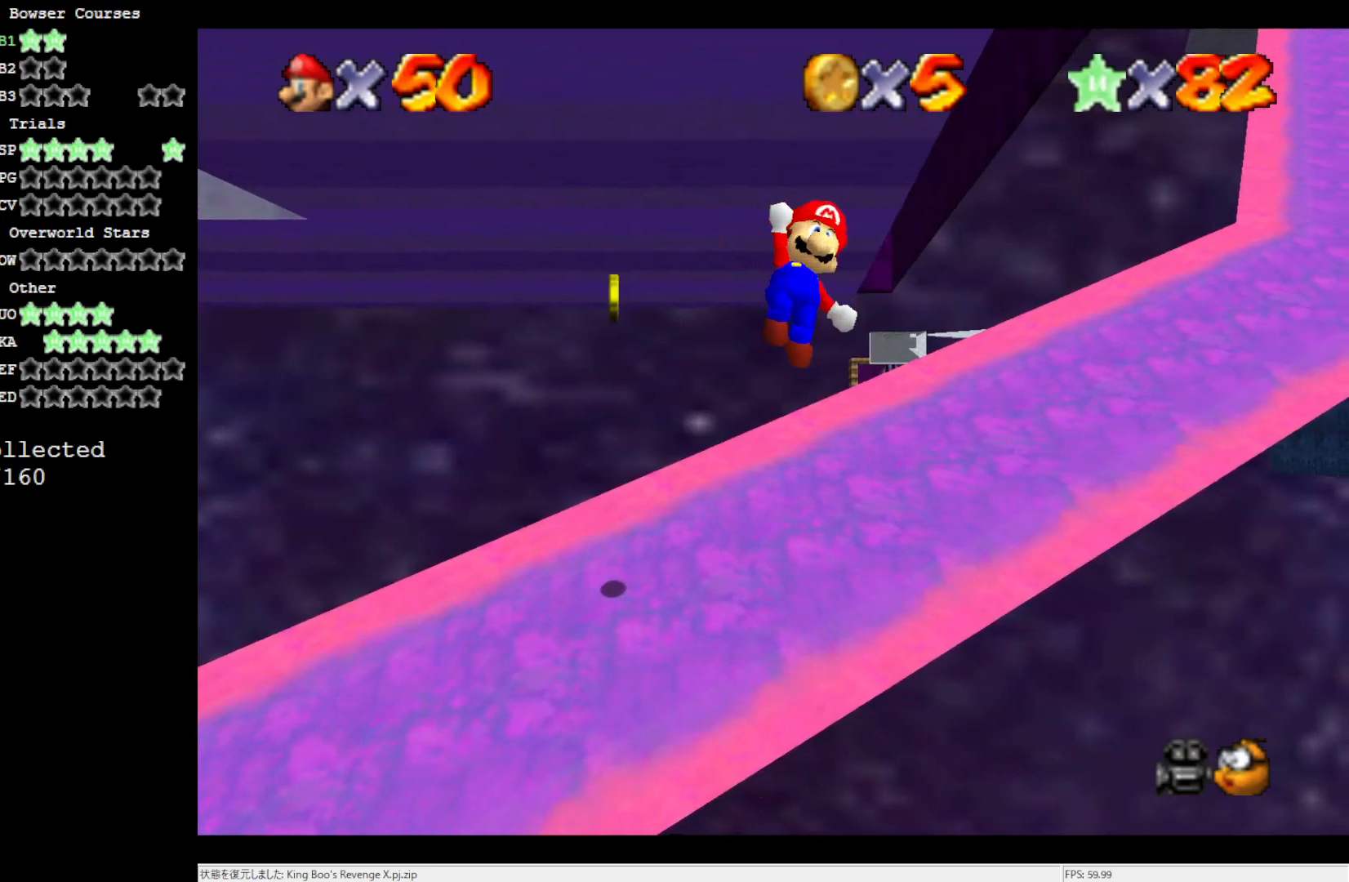
{"buttons": ["A"], "left_stick": "down", "events": []}
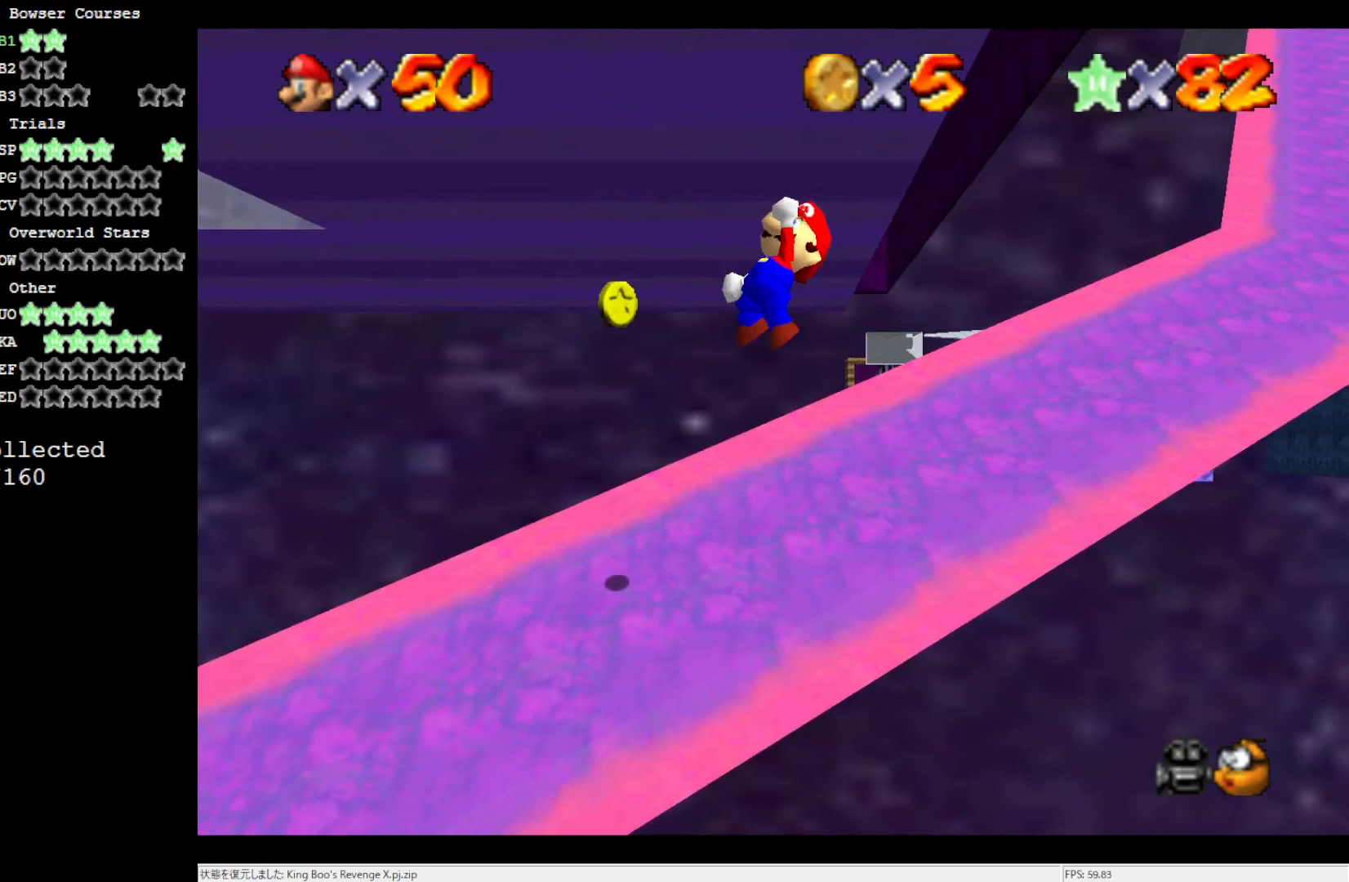
{"buttons": ["A"], "left_stick": "down", "events": []}
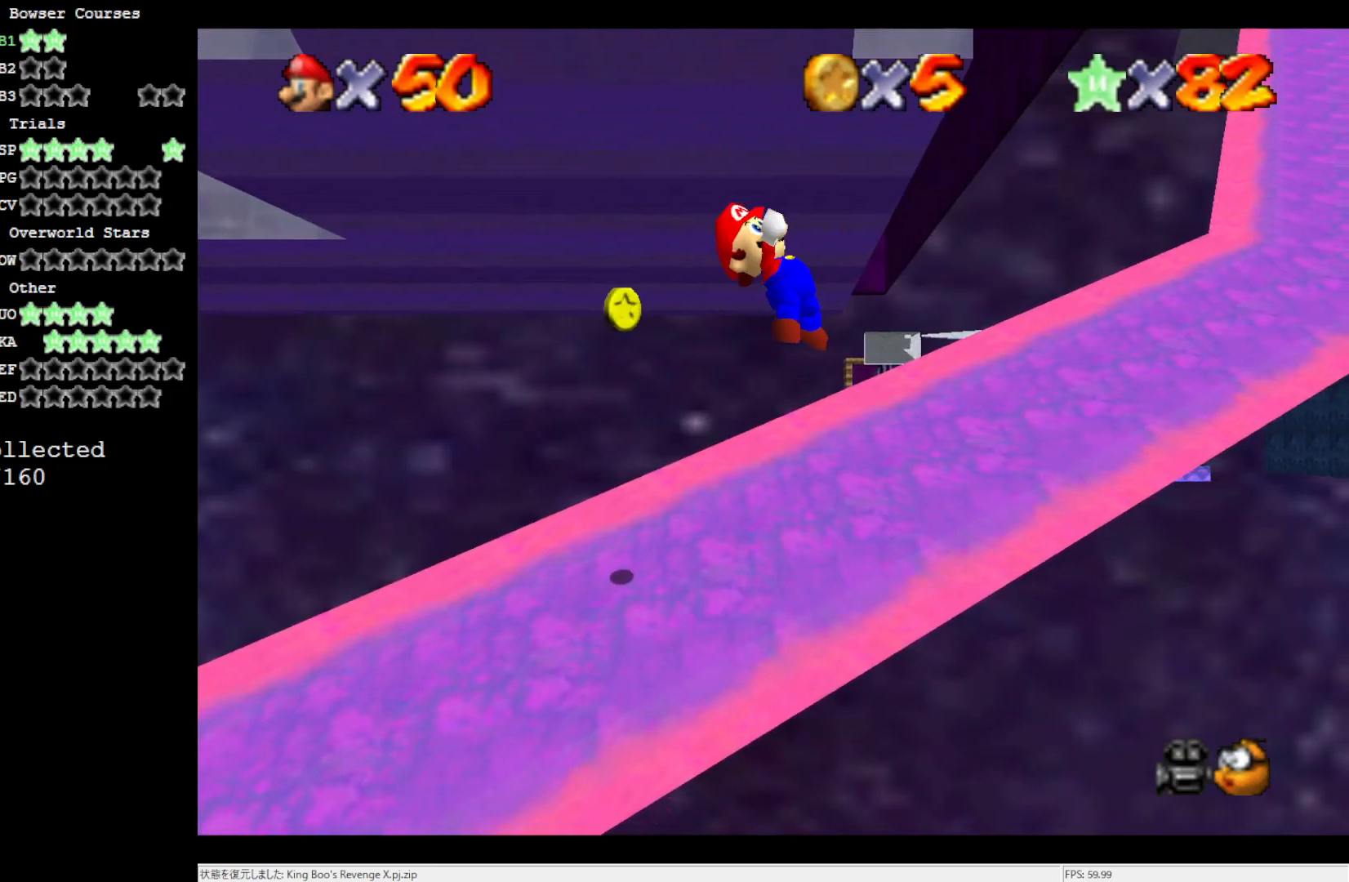
{"buttons": ["A"], "left_stick": "down", "events": []}
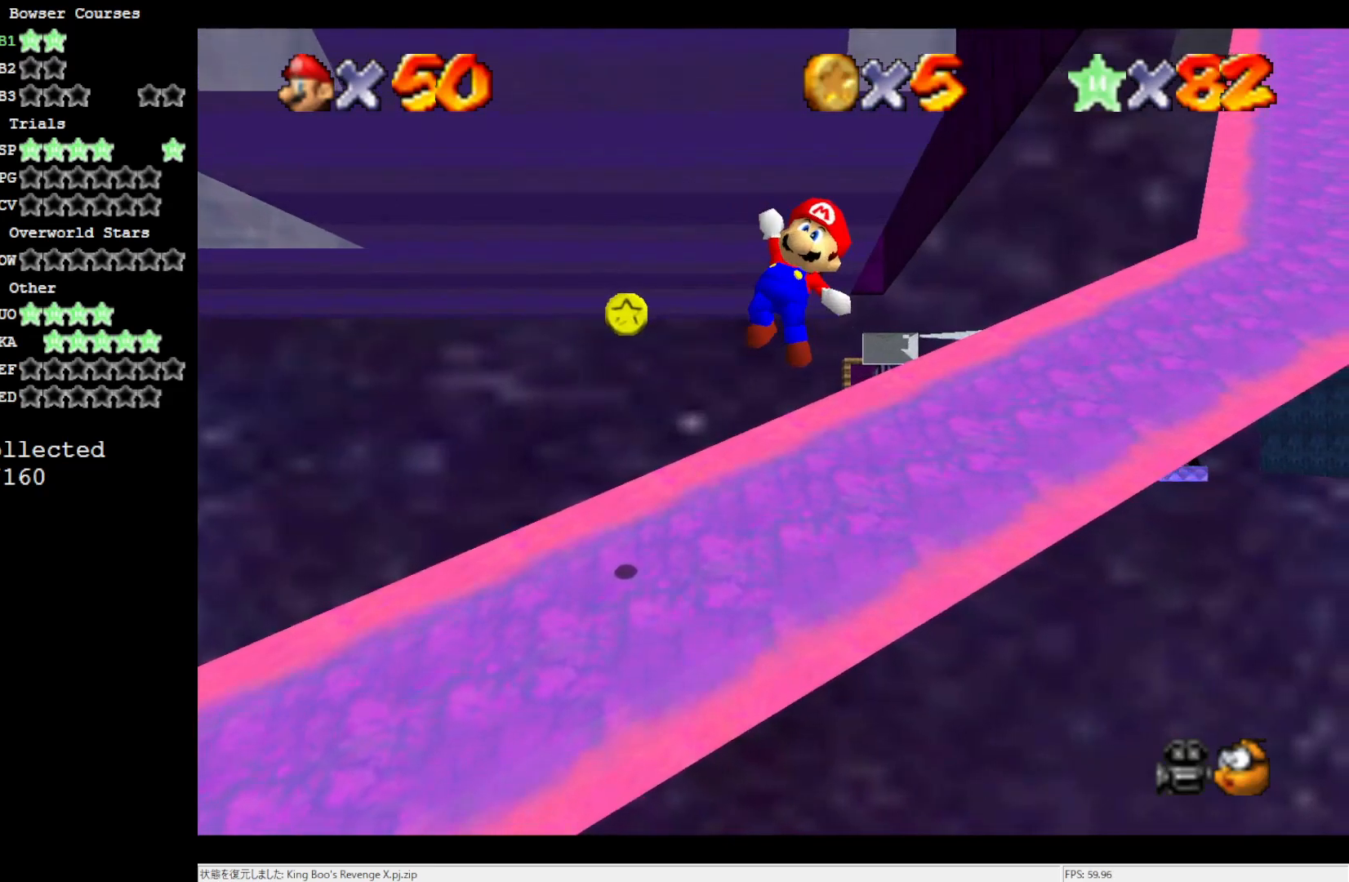
{"buttons": ["A"], "left_stick": "down", "events": []}
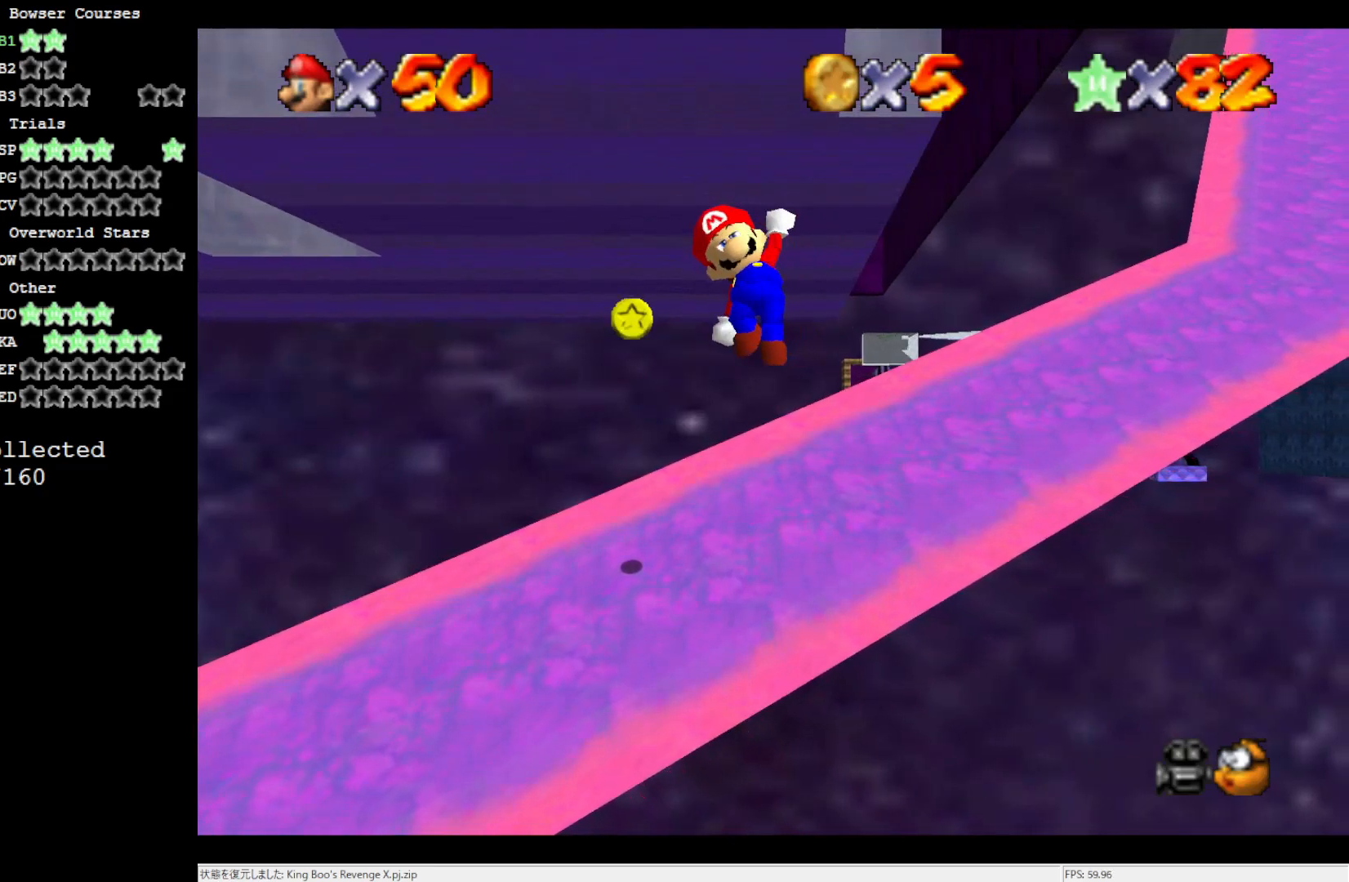
{"buttons": ["A"], "left_stick": "down", "events": []}
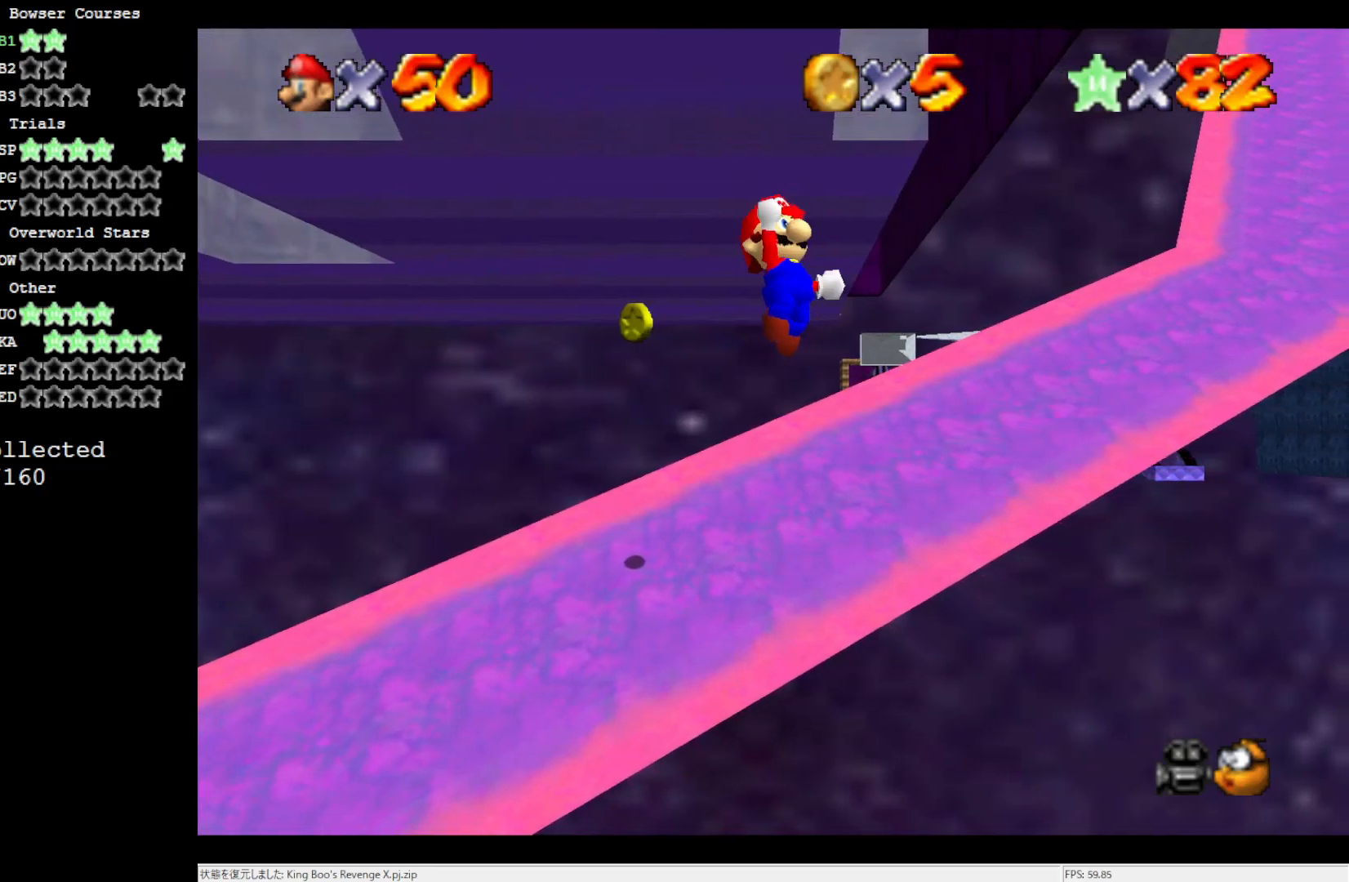
{"buttons": ["A"], "left_stick": "down", "events": []}
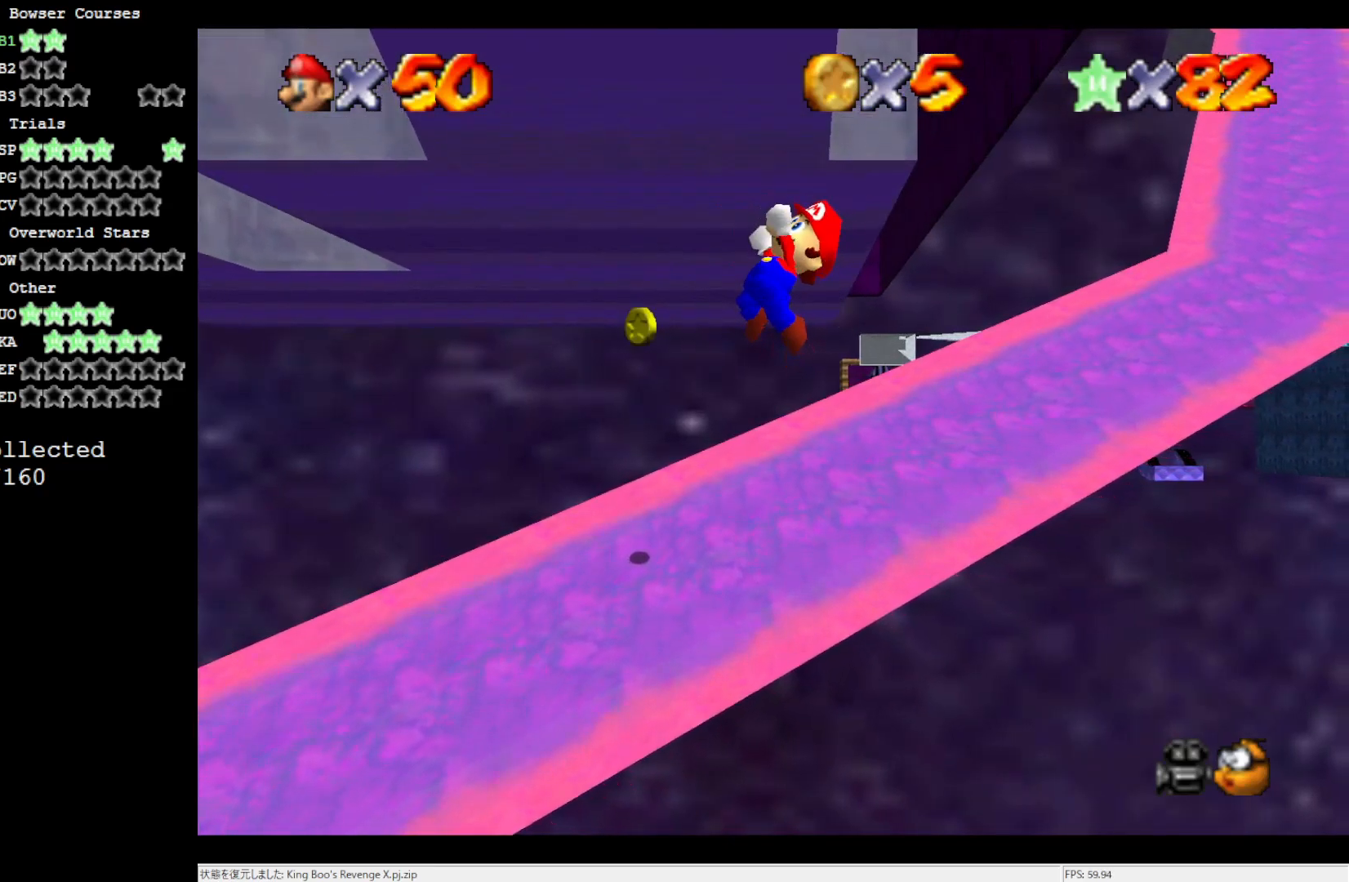
{"buttons": ["A"], "left_stick": "down", "events": []}
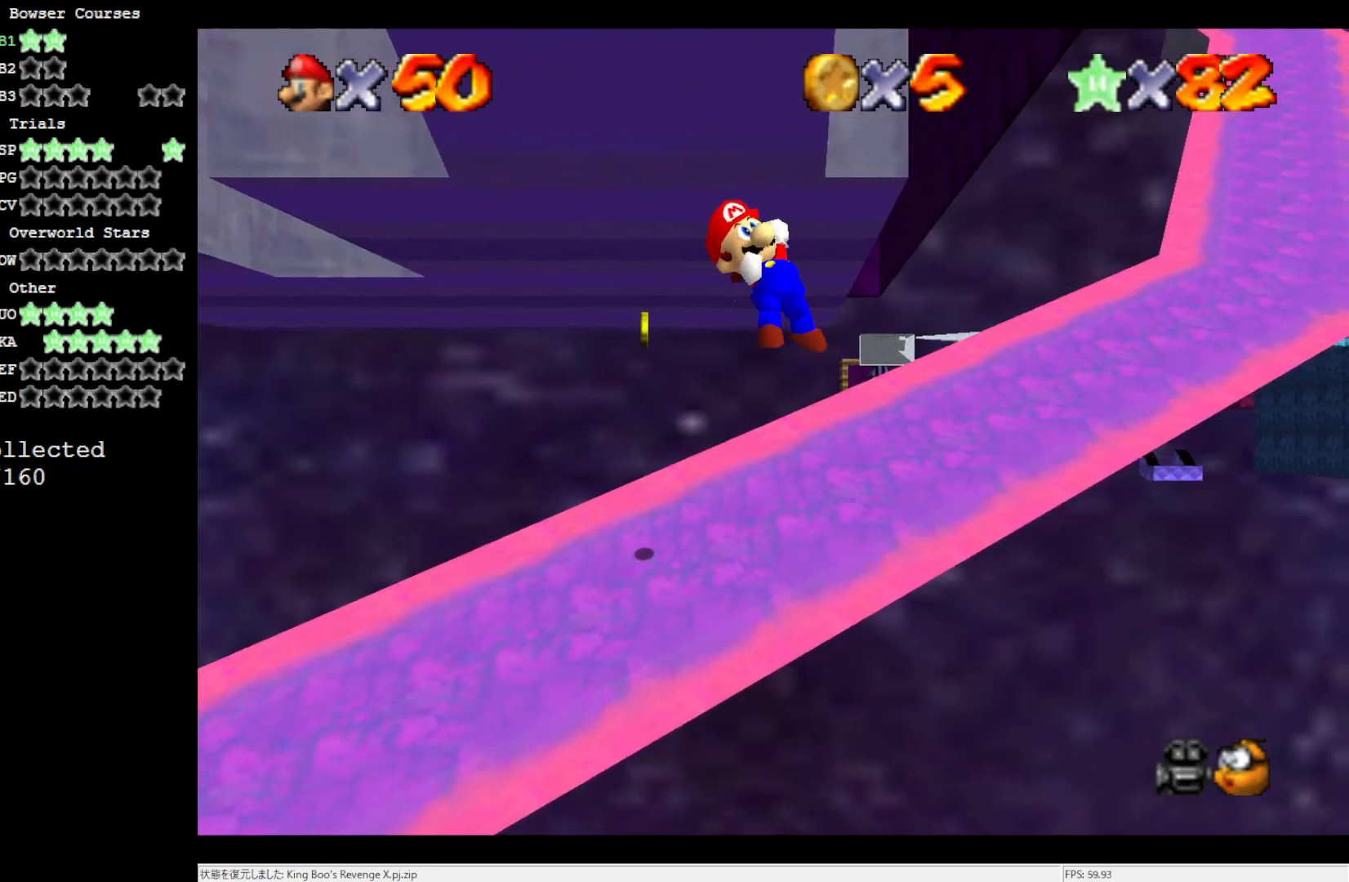
{"buttons": ["A"], "left_stick": "down", "events": []}
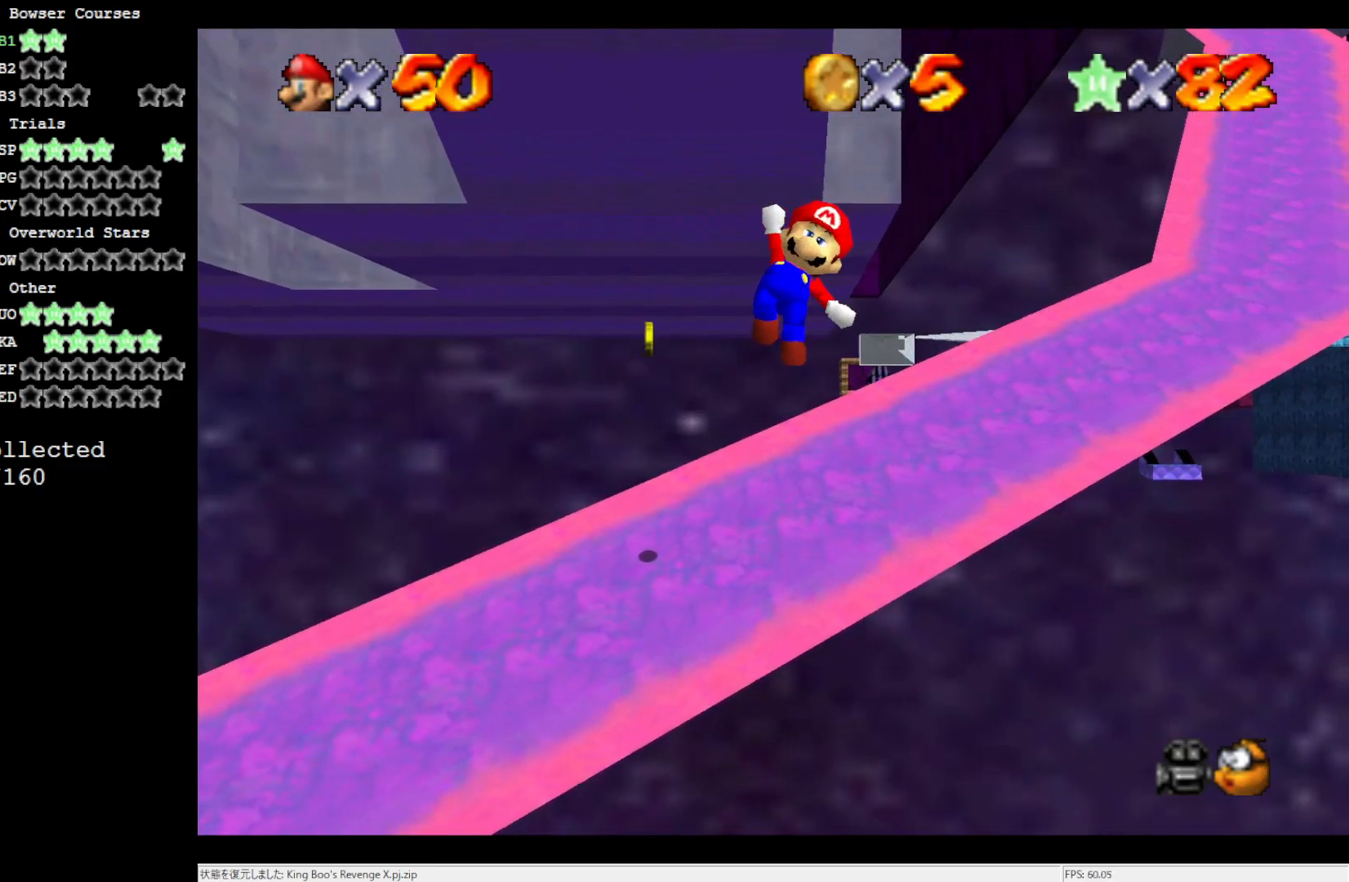
{"buttons": ["A"], "left_stick": "down", "events": []}
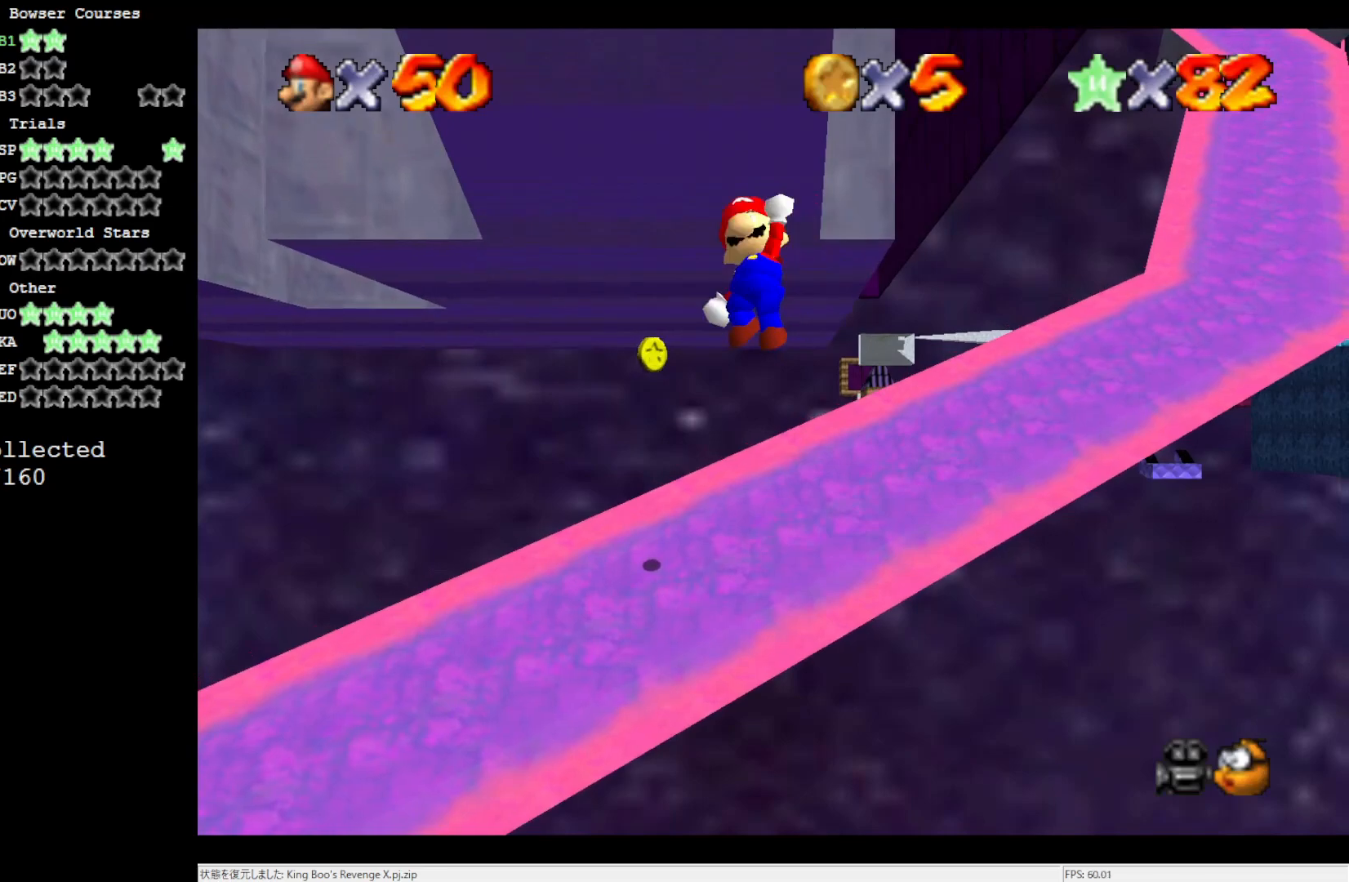
{"buttons": ["A"], "left_stick": "down", "events": []}
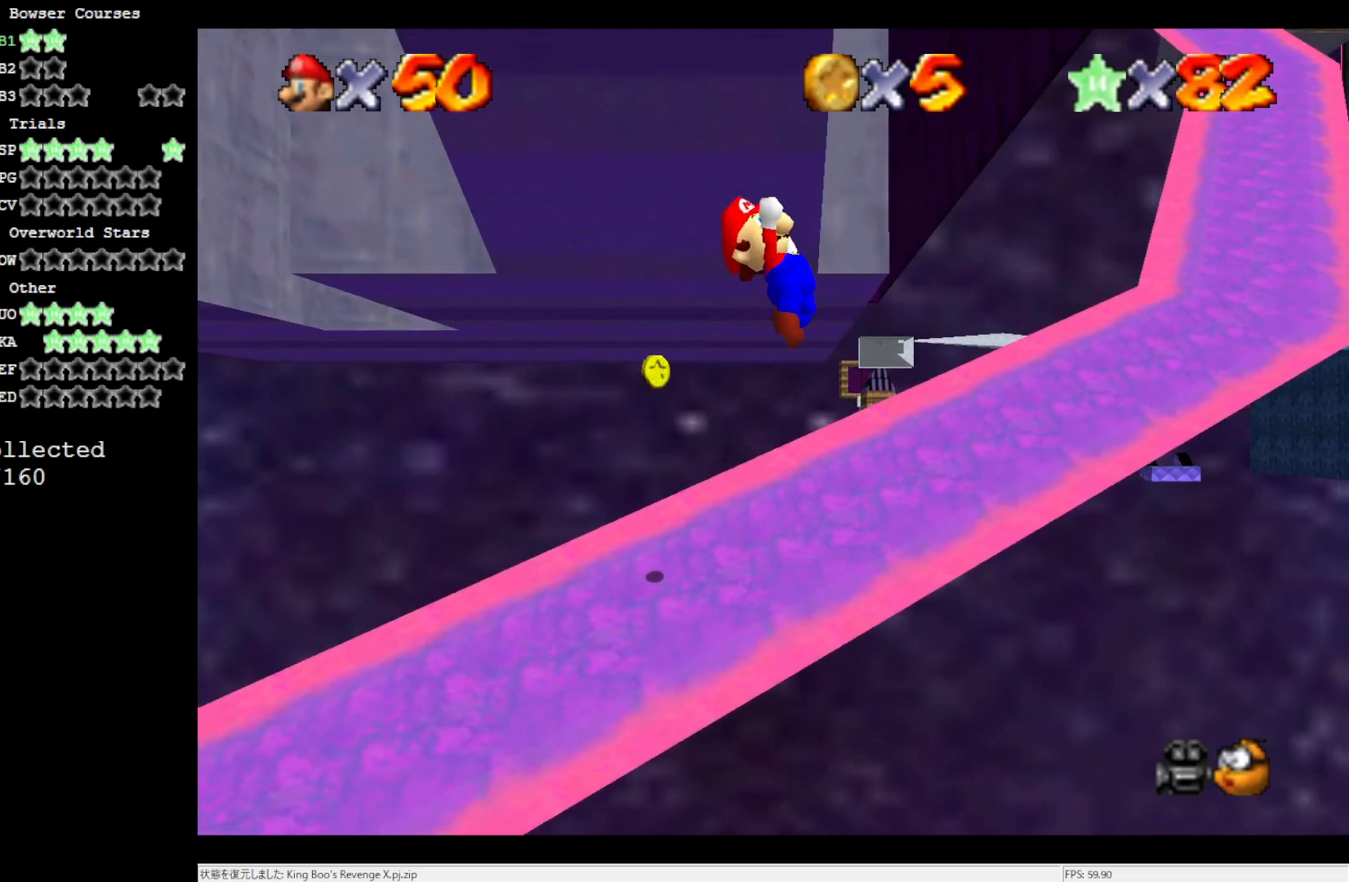
{"buttons": ["A"], "left_stick": "down", "events": []}
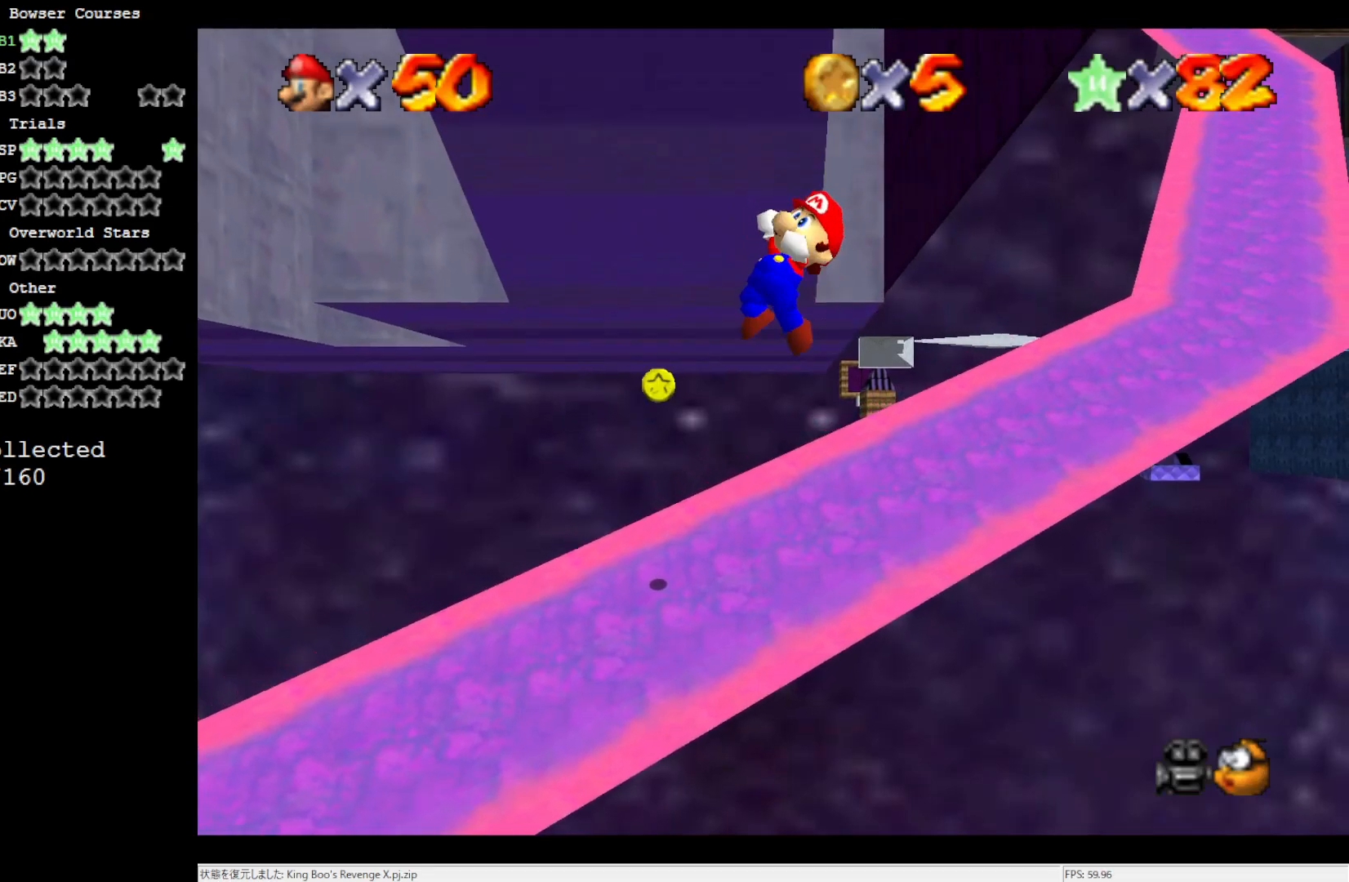
{"buttons": ["A"], "left_stick": "down", "events": []}
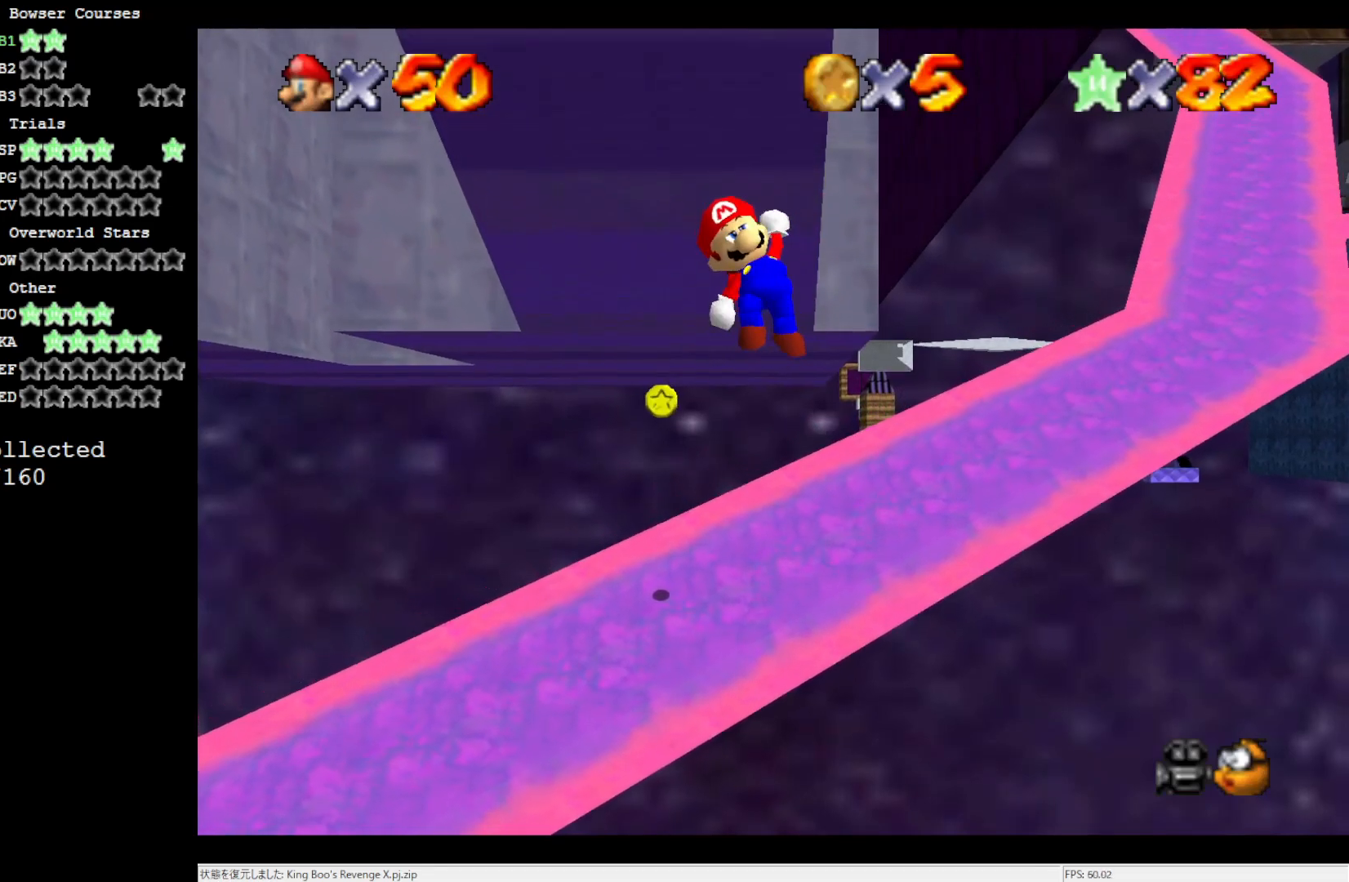
{"buttons": ["A"], "left_stick": "down", "events": []}
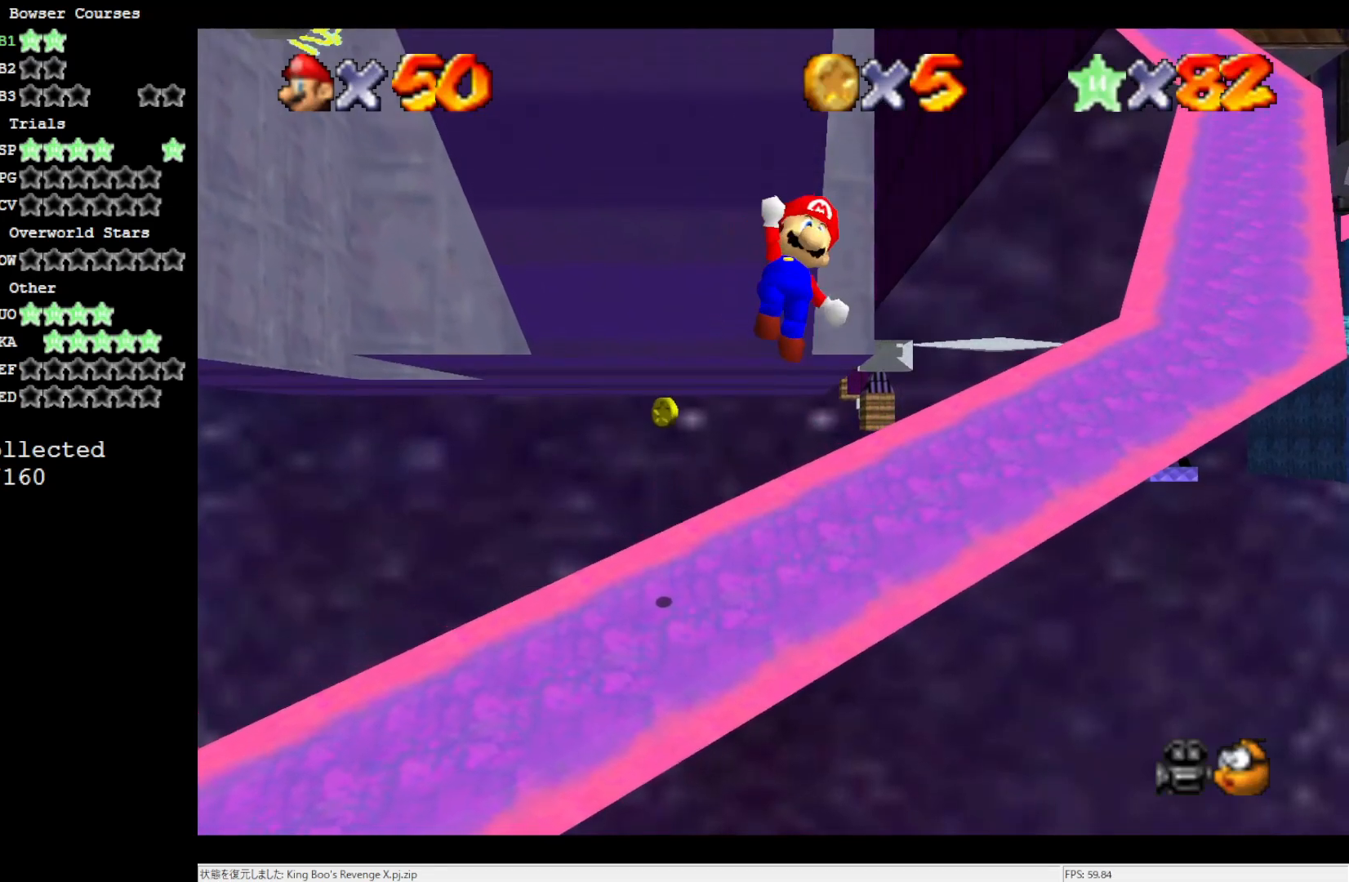
{"buttons": ["A"], "left_stick": "down", "events": []}
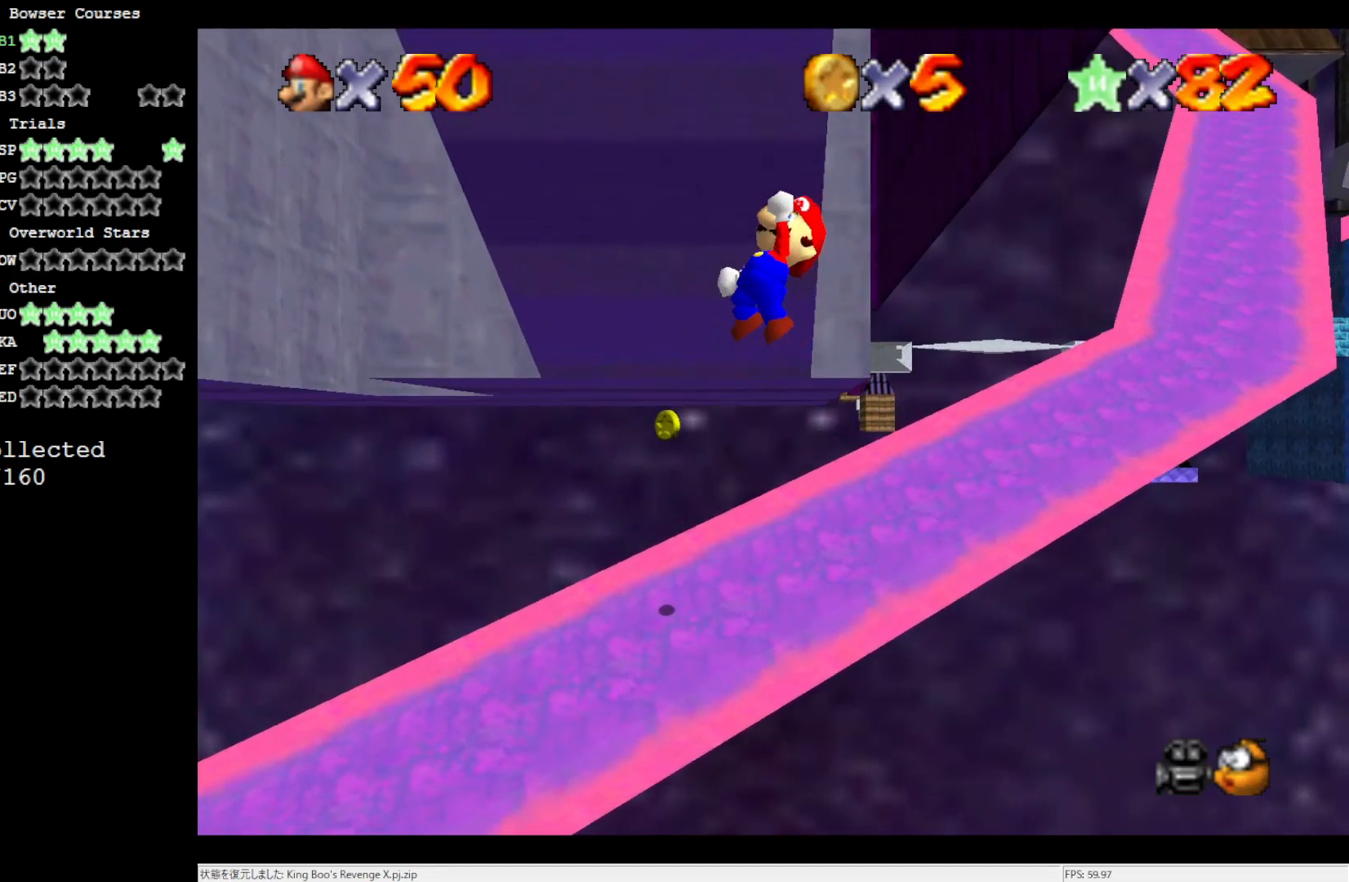
{"buttons": ["A"], "left_stick": "down", "events": []}
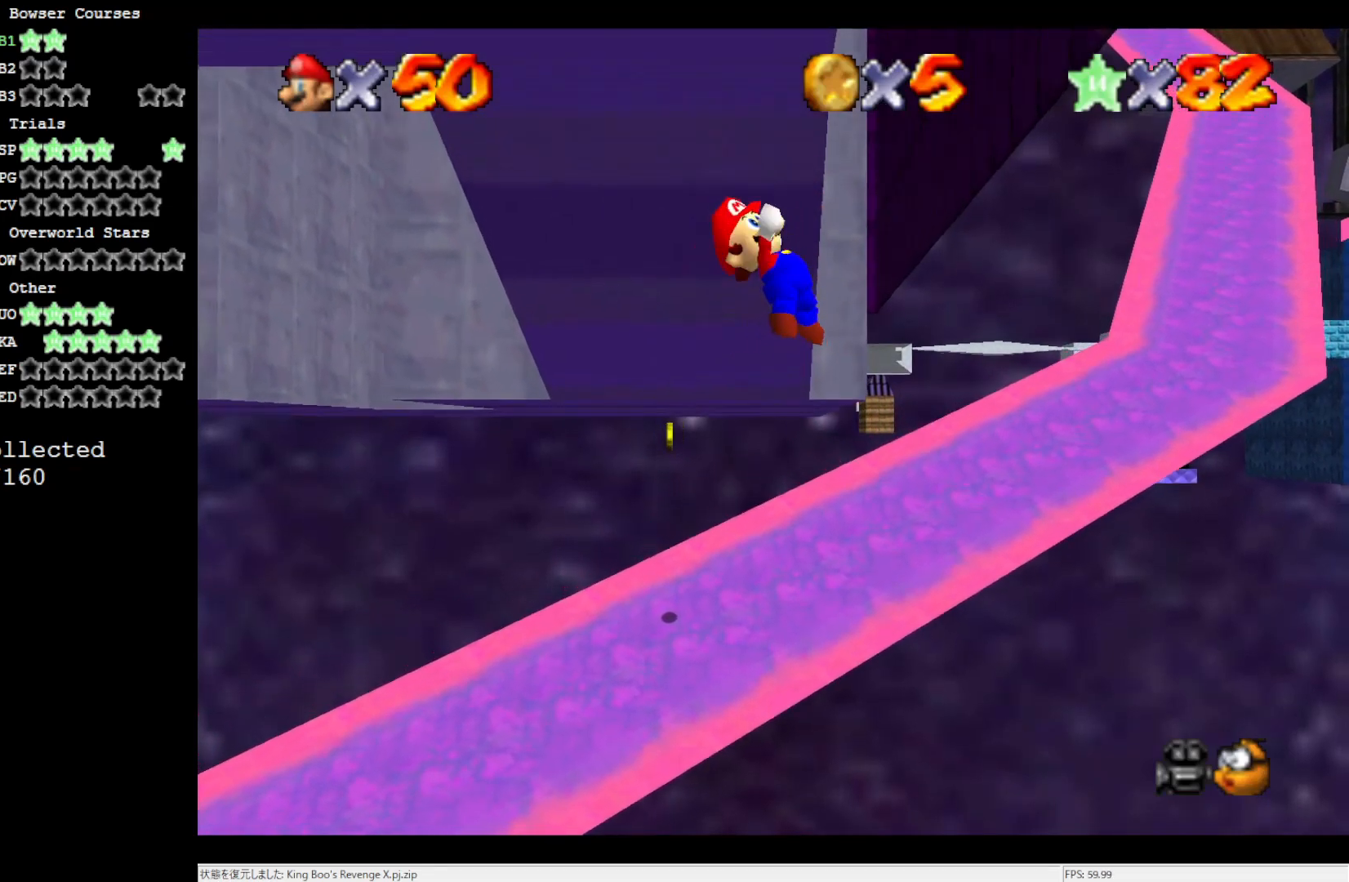
{"buttons": ["A"], "left_stick": "down", "events": []}
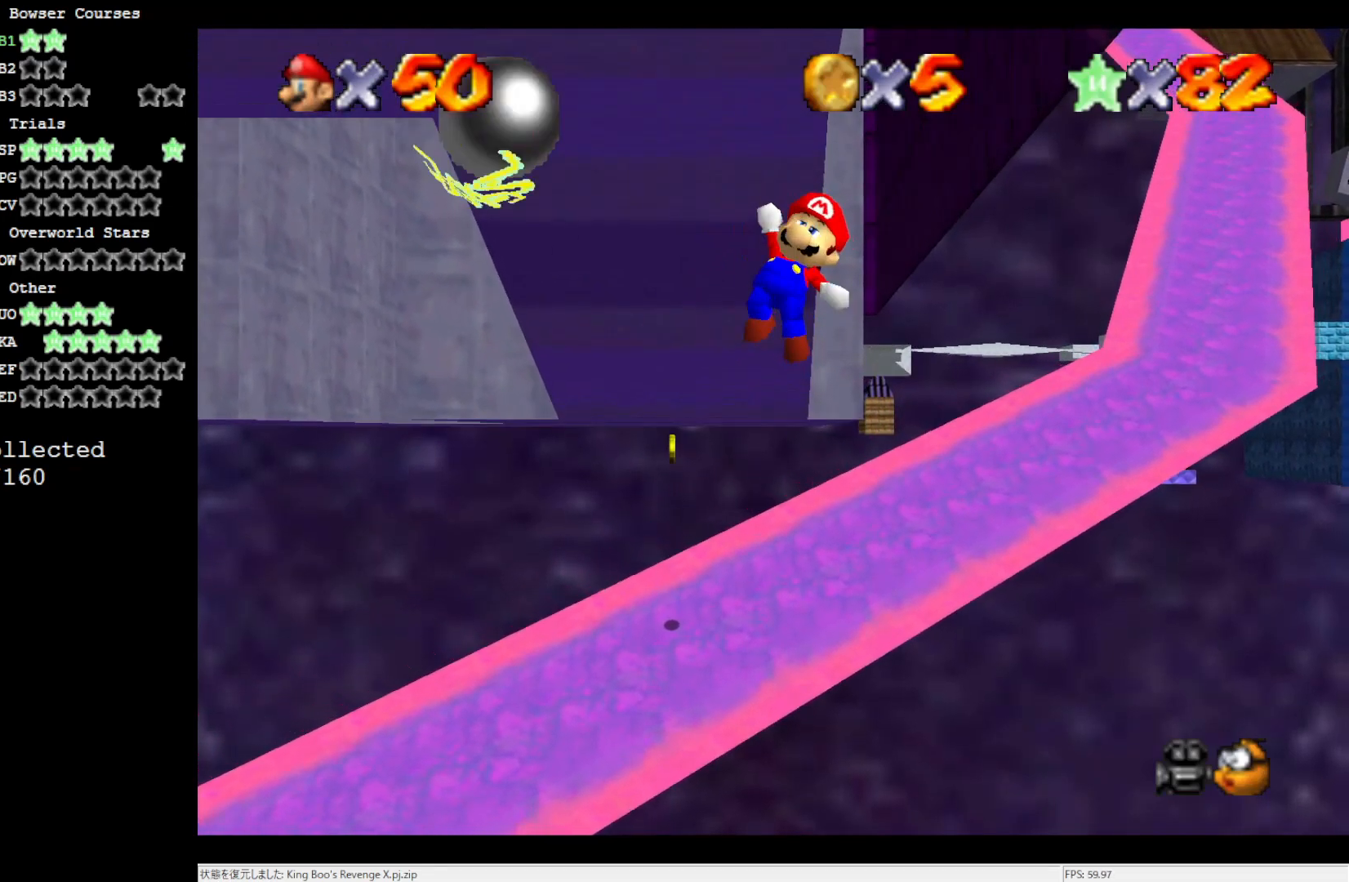
{"buttons": ["A"], "left_stick": "down", "events": []}
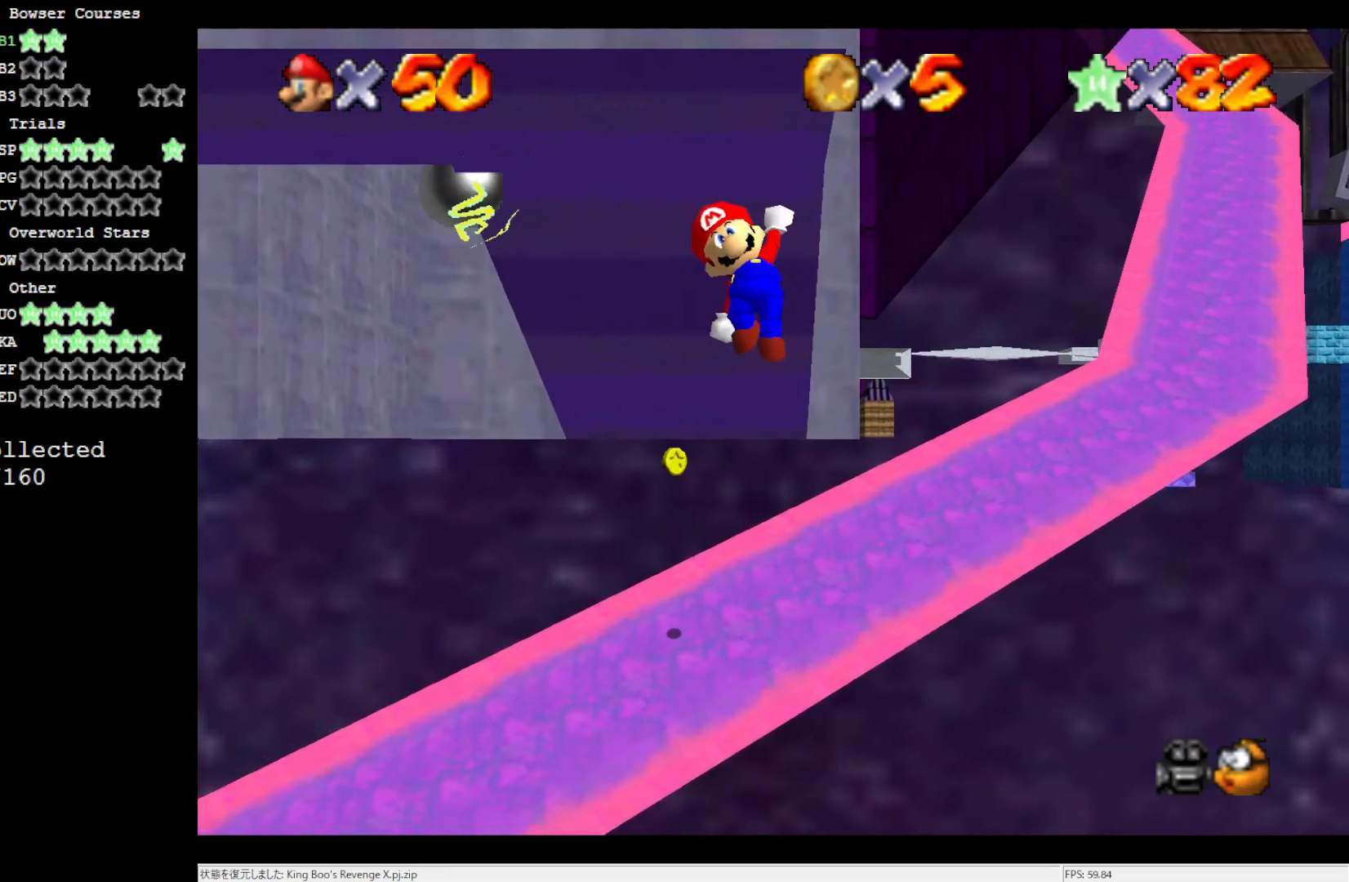
{"buttons": ["A"], "left_stick": "down", "events": []}
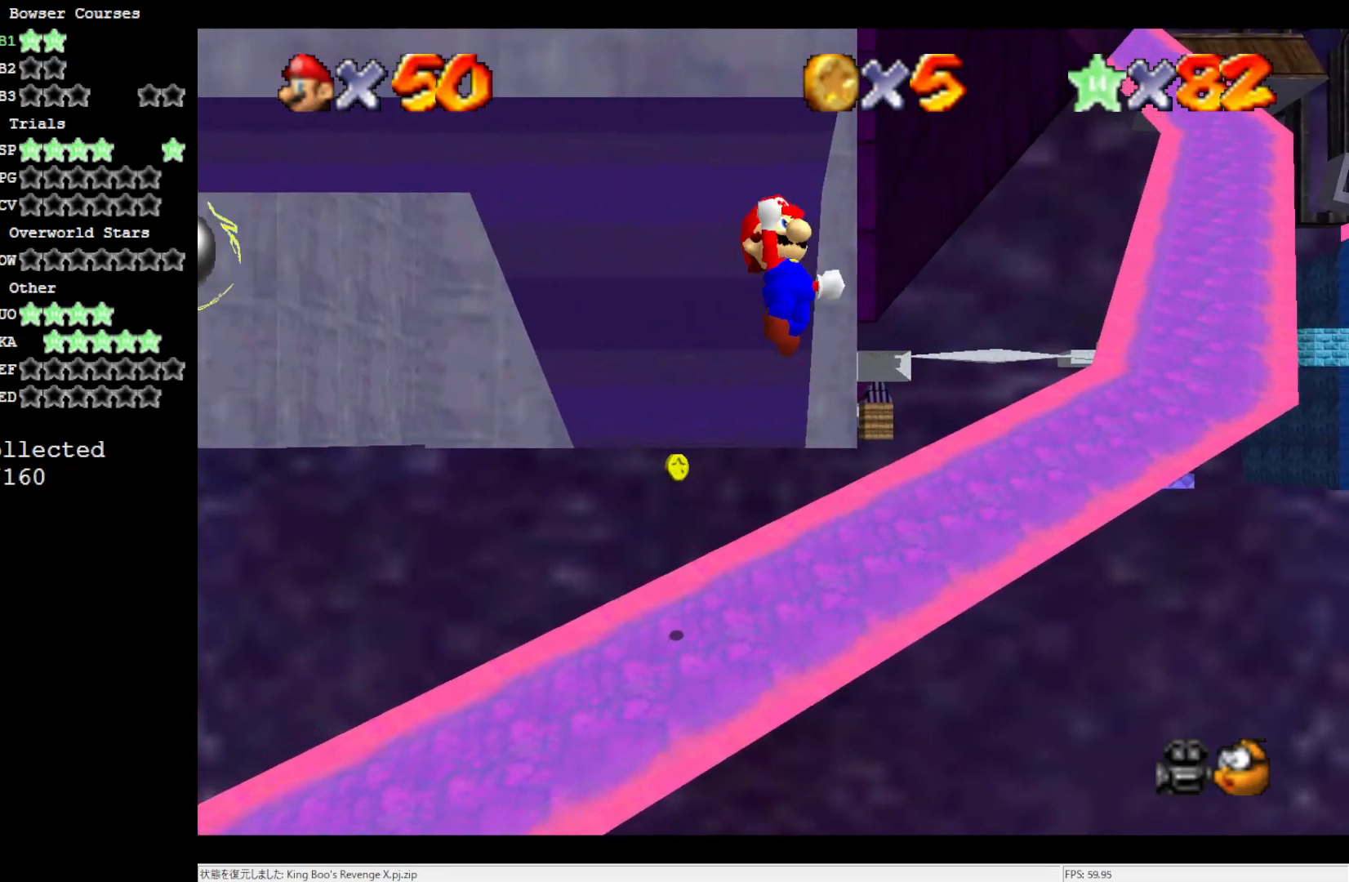
{"buttons": ["A"], "left_stick": "center", "events": [[50, "C_RIGHT", "down"], [150, "C_RIGHT", "up"], [217, "left_stick", "center"], [250, "C_RIGHT", "down"], [350, "C_RIGHT", "up"]]}
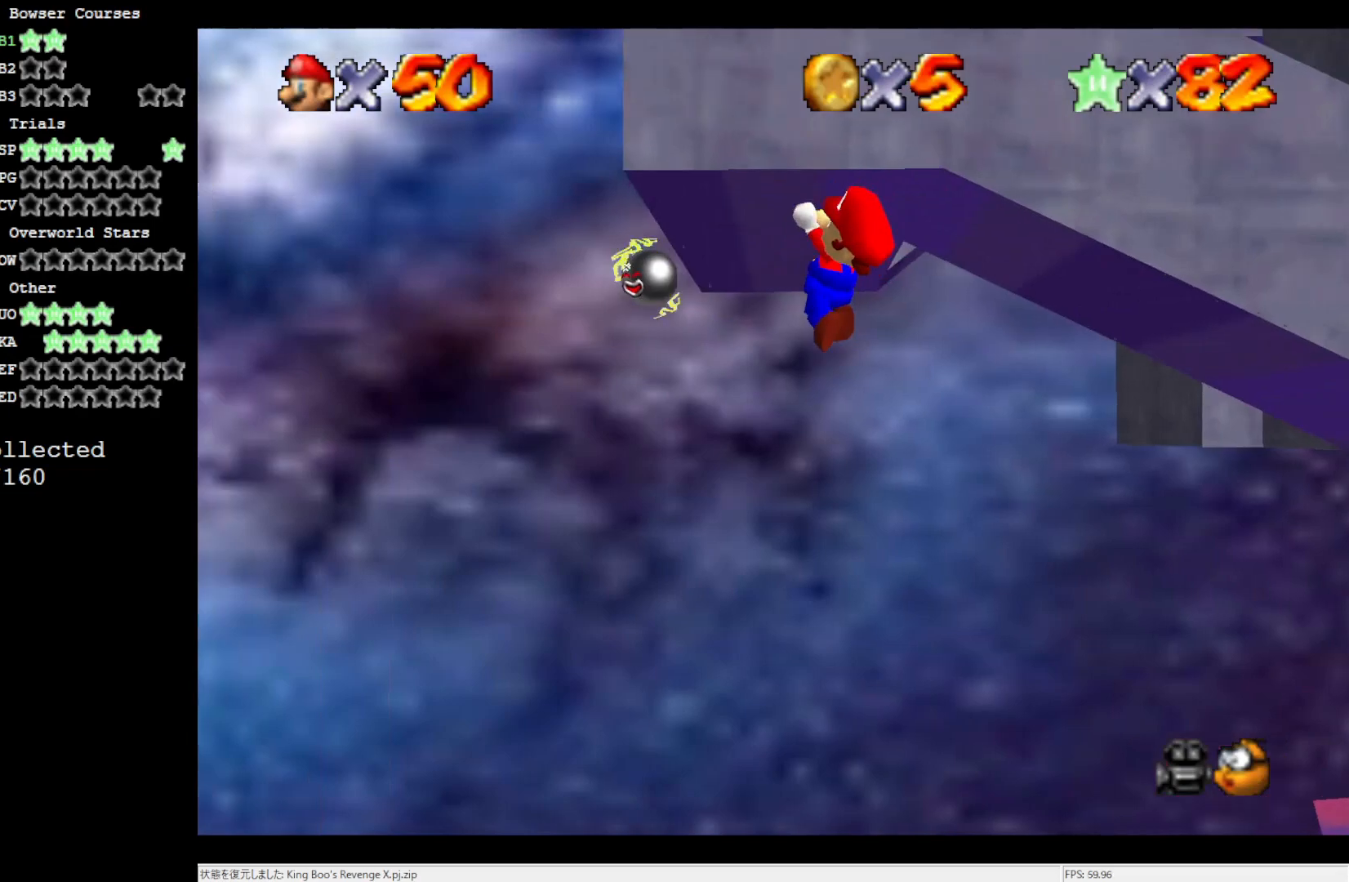
{"buttons": ["A"], "left_stick": "center", "events": []}
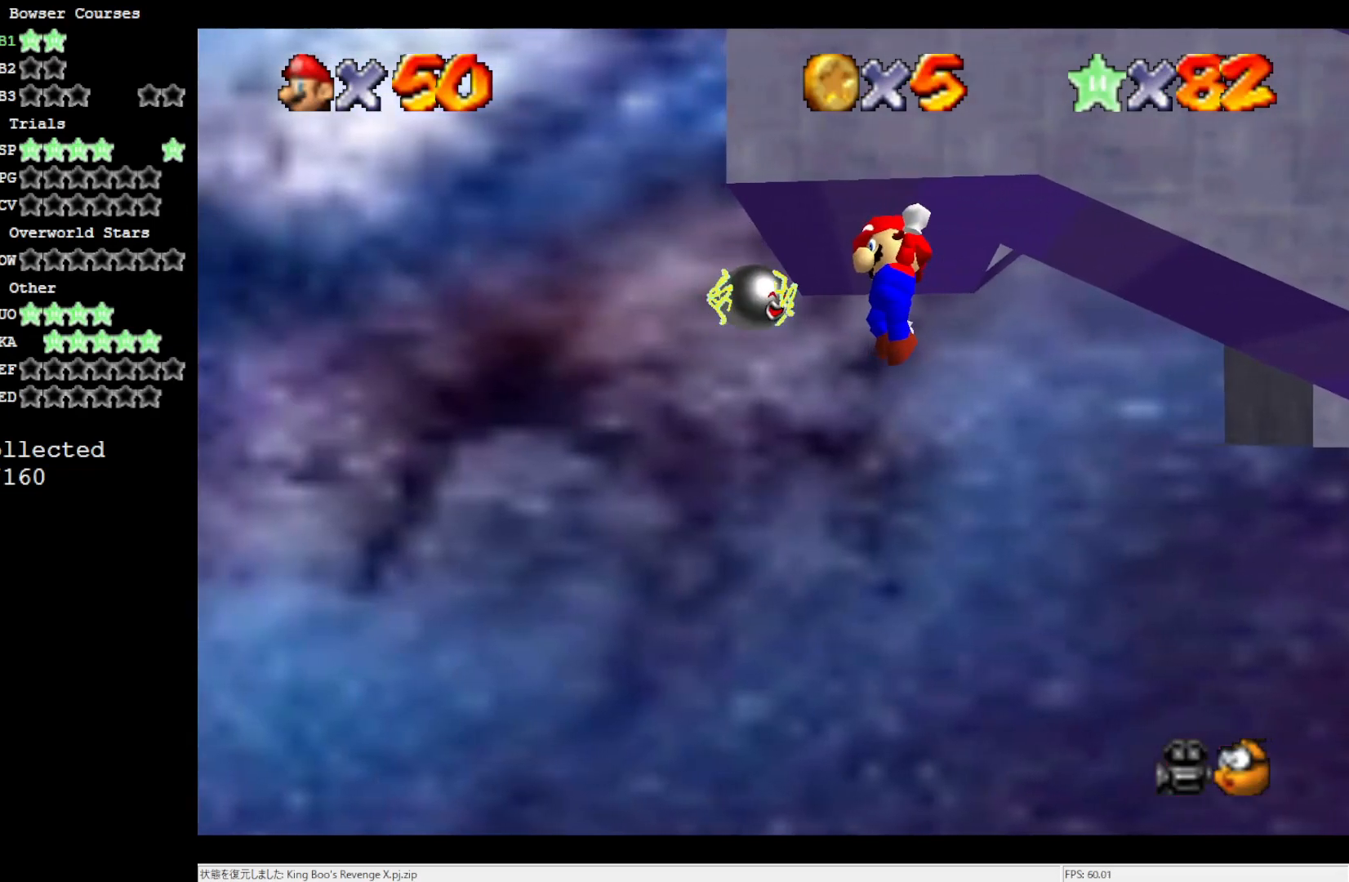
{"buttons": ["A"], "left_stick": "center", "events": []}
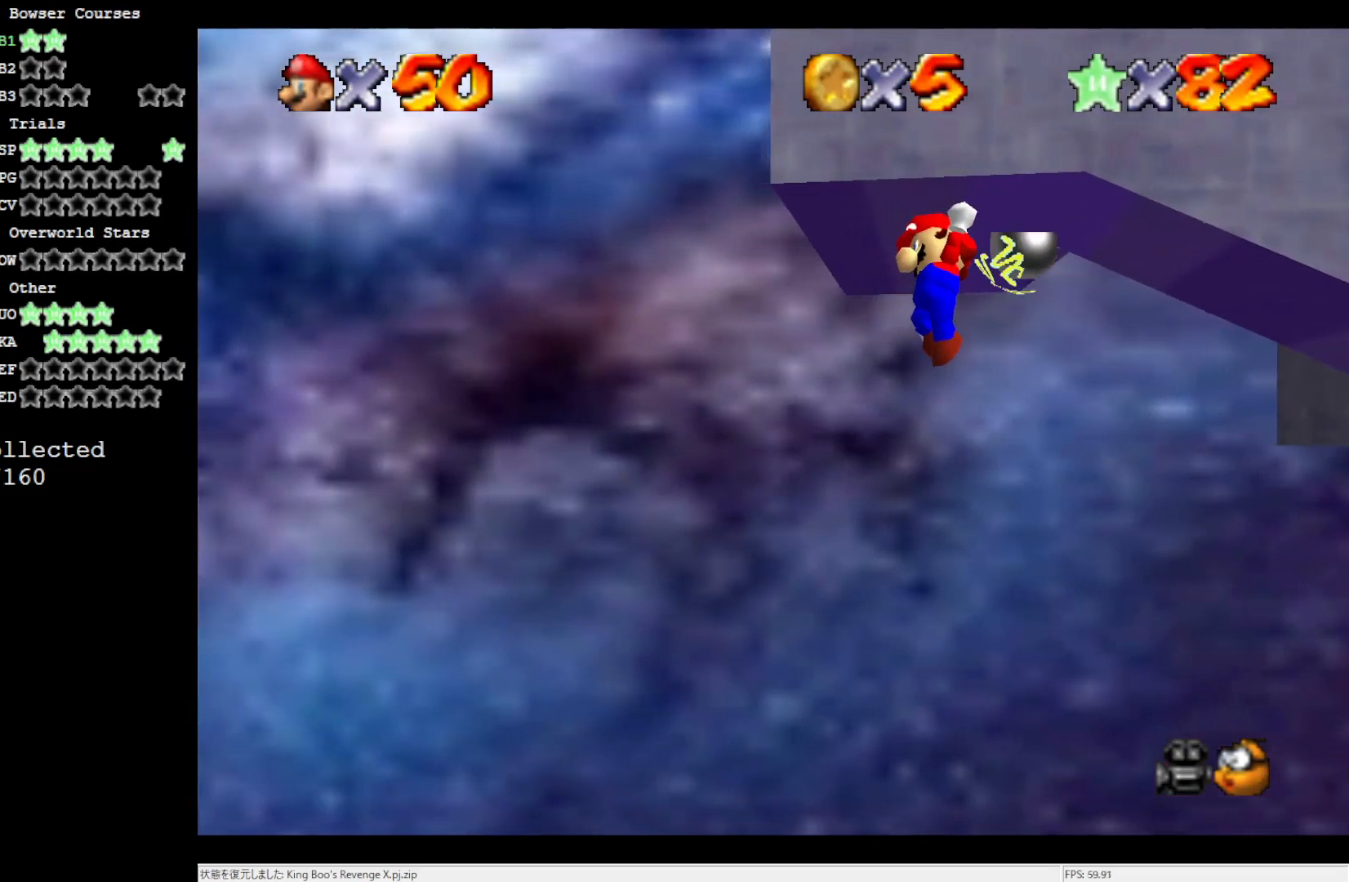
{"buttons": ["A"], "left_stick": "center", "events": [[17, "C_LEFT", "down"], [83, "C_LEFT", "up"], [150, "C_LEFT", "down"], [250, "C_LEFT", "up"]]}
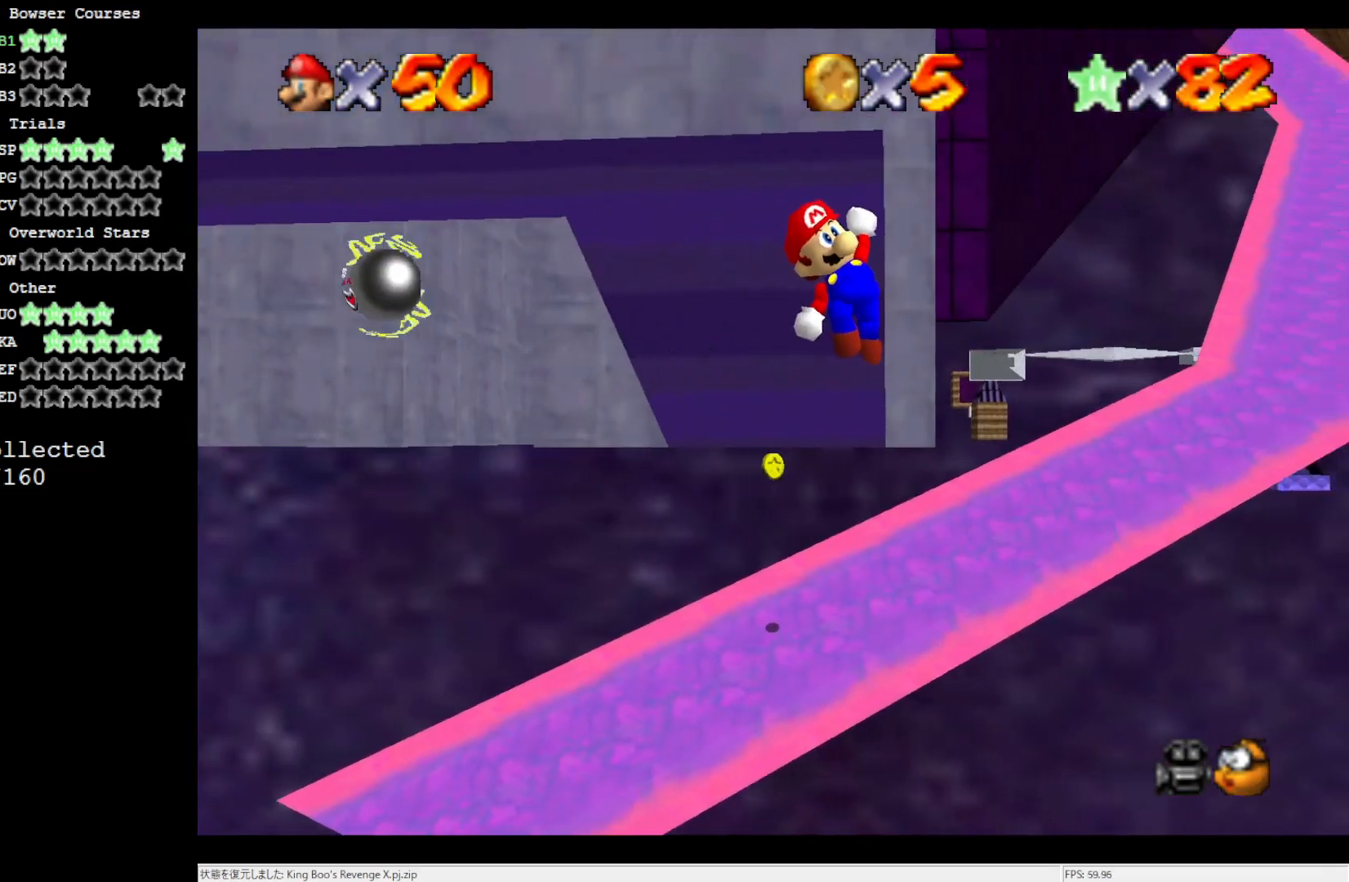
{"buttons": ["A"], "left_stick": "center", "events": []}
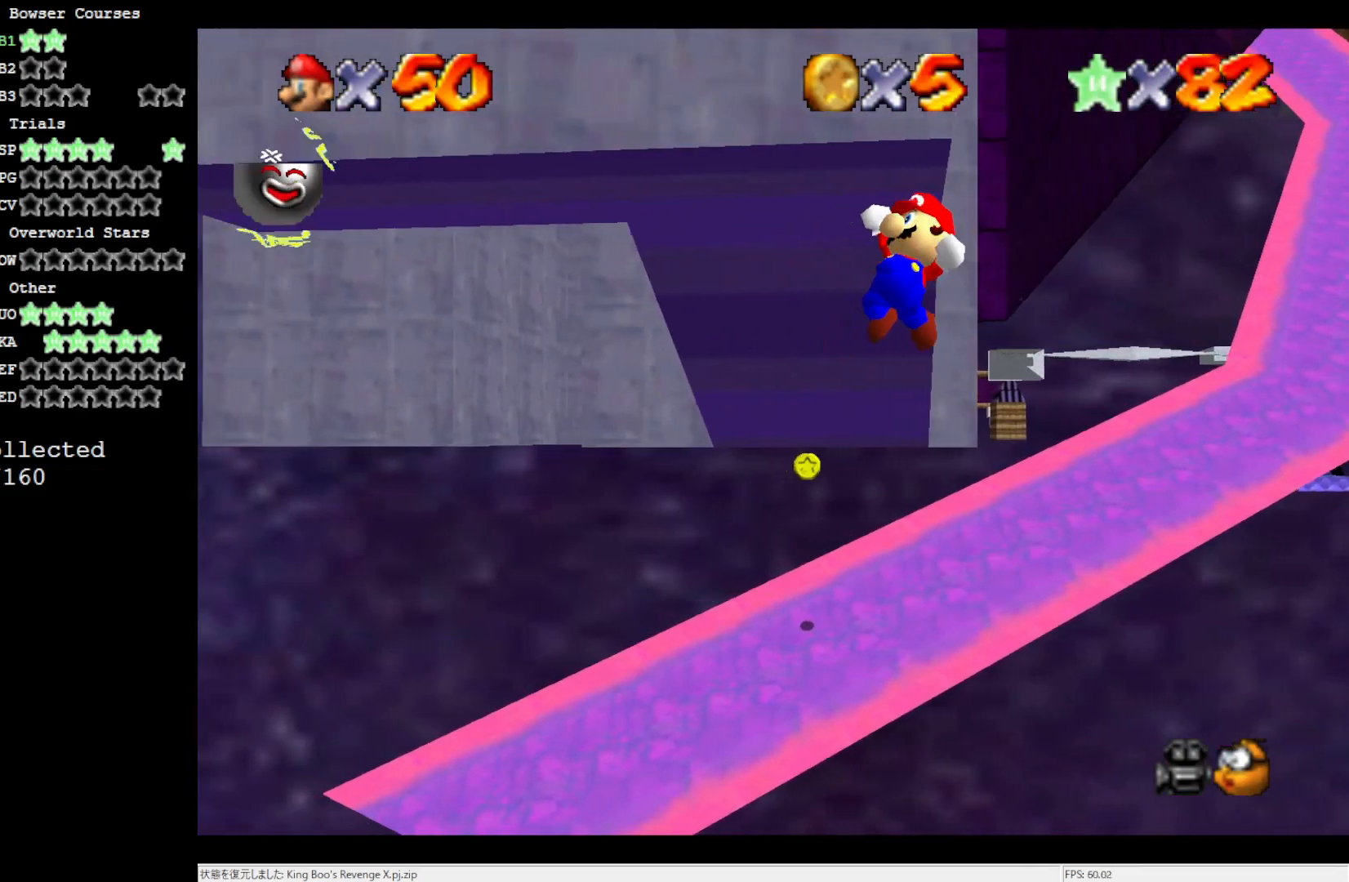
{"buttons": ["A"], "left_stick": "center", "events": []}